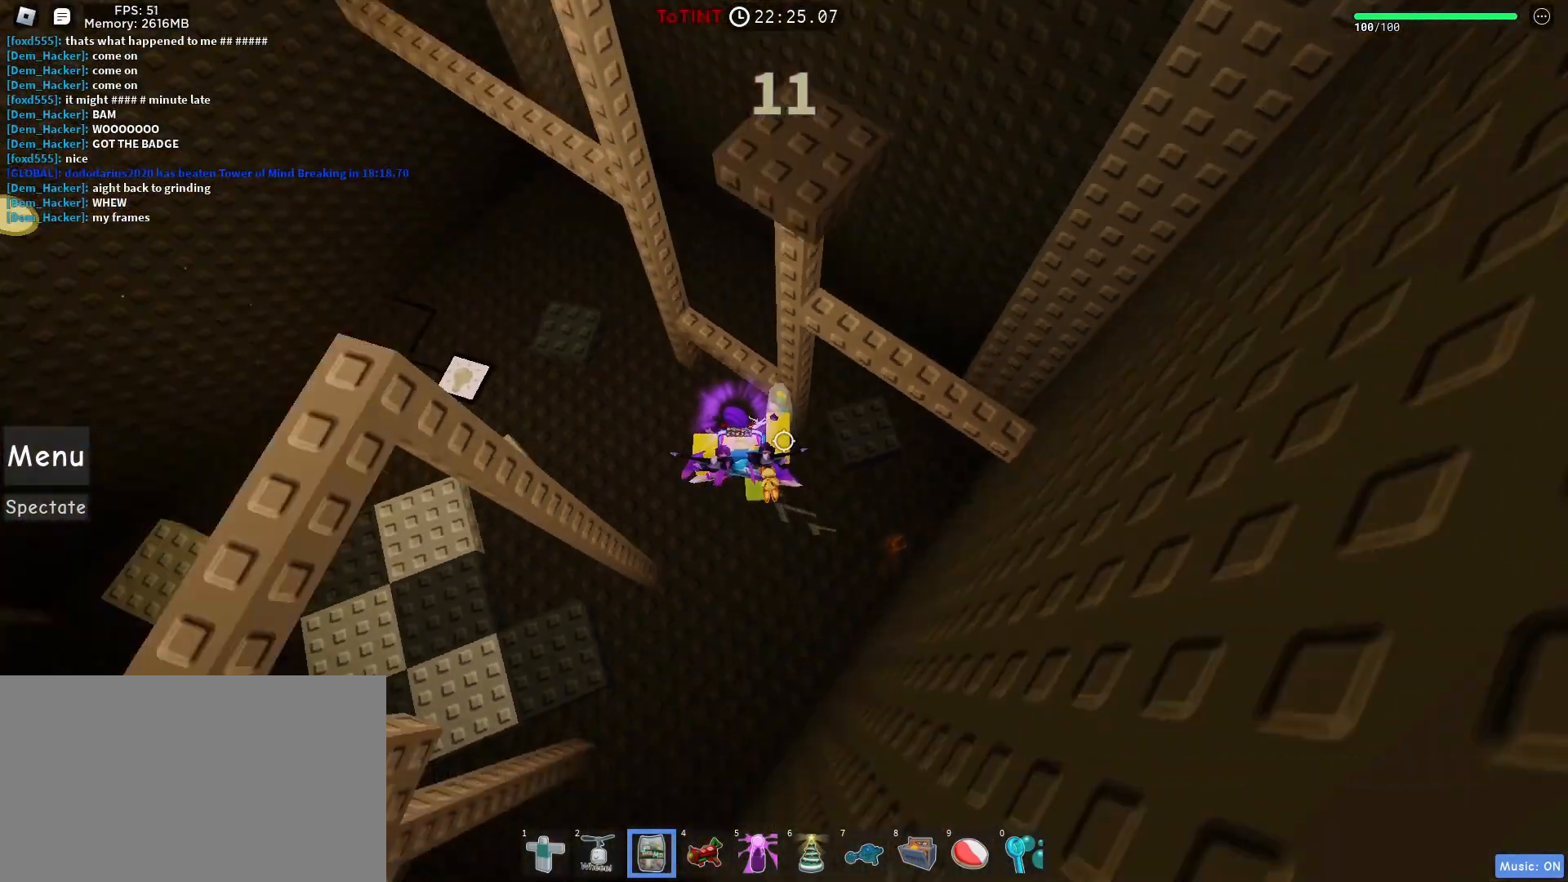
Gameplay with keyboard and mouse; each line is a JSON object with the keys and mouse buttons held at the frame after it. "events" lists presses ("down") and releases ("up") of "1", "2", "3", "4", "5", "a", "alt", "c", "caps_lock", "ctrl", "d", "e", "f", "g", "q", "r", "s", "shift", "space", "t", "tab", "v", "w", "x", "z", "mouse_left", "mouse_wheel" and "mouse_right" between this image and that frame as [ms after this image, input, new state], when the widget could be followed in between. "mouse_left", "mouse_wheel", "mouse_right" = the "left", "wheel", "right" buttons of the "mouse" list. No other keys are recorded. "wheel" means that the mouse wheel is clicked or scrolled. Not read: mouse_move.
{"keys": [], "mouse": [], "events": [[350, "w", "up"]]}
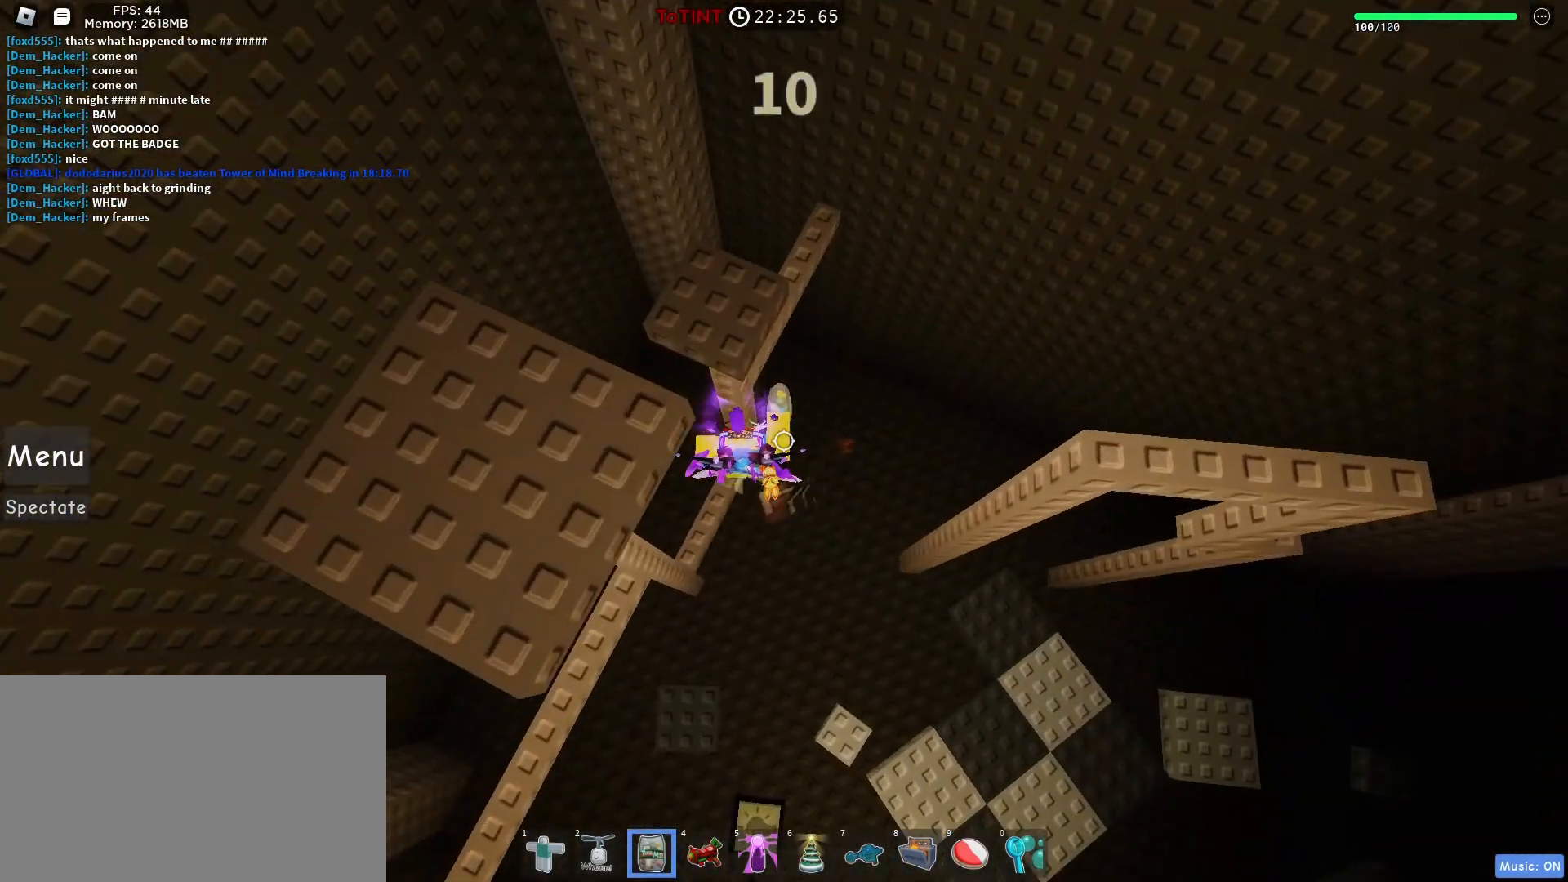
{"keys": ["w"], "mouse": [], "events": [[33, "d", "down"], [133, "space", "down"], [183, "w", "down"], [217, "space", "up"], [450, "d", "up"]]}
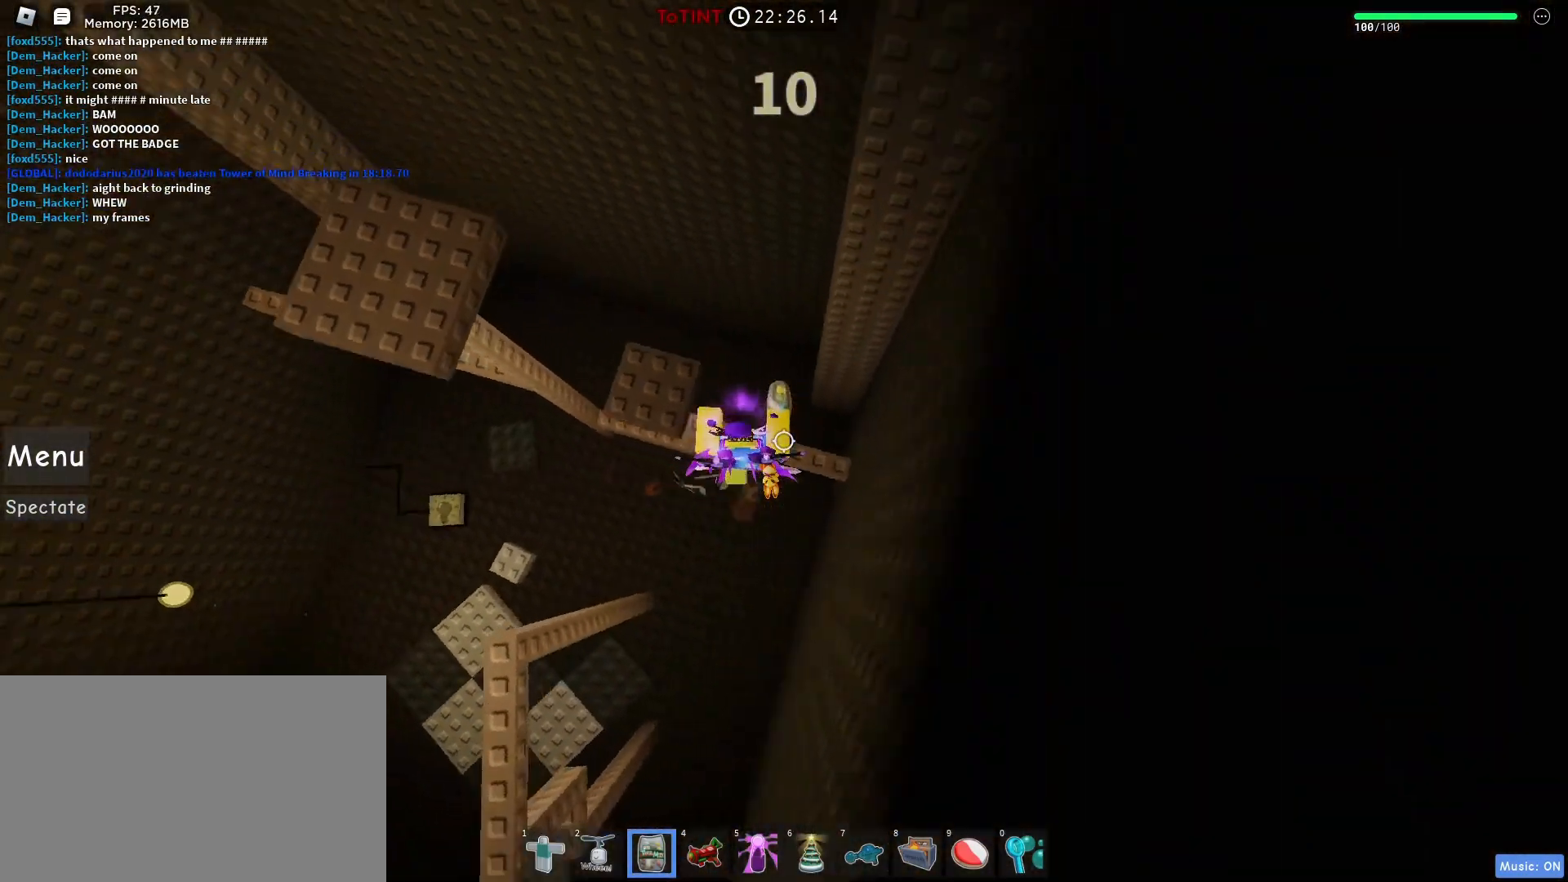
{"keys": ["space", "w"], "mouse": ["right"]}
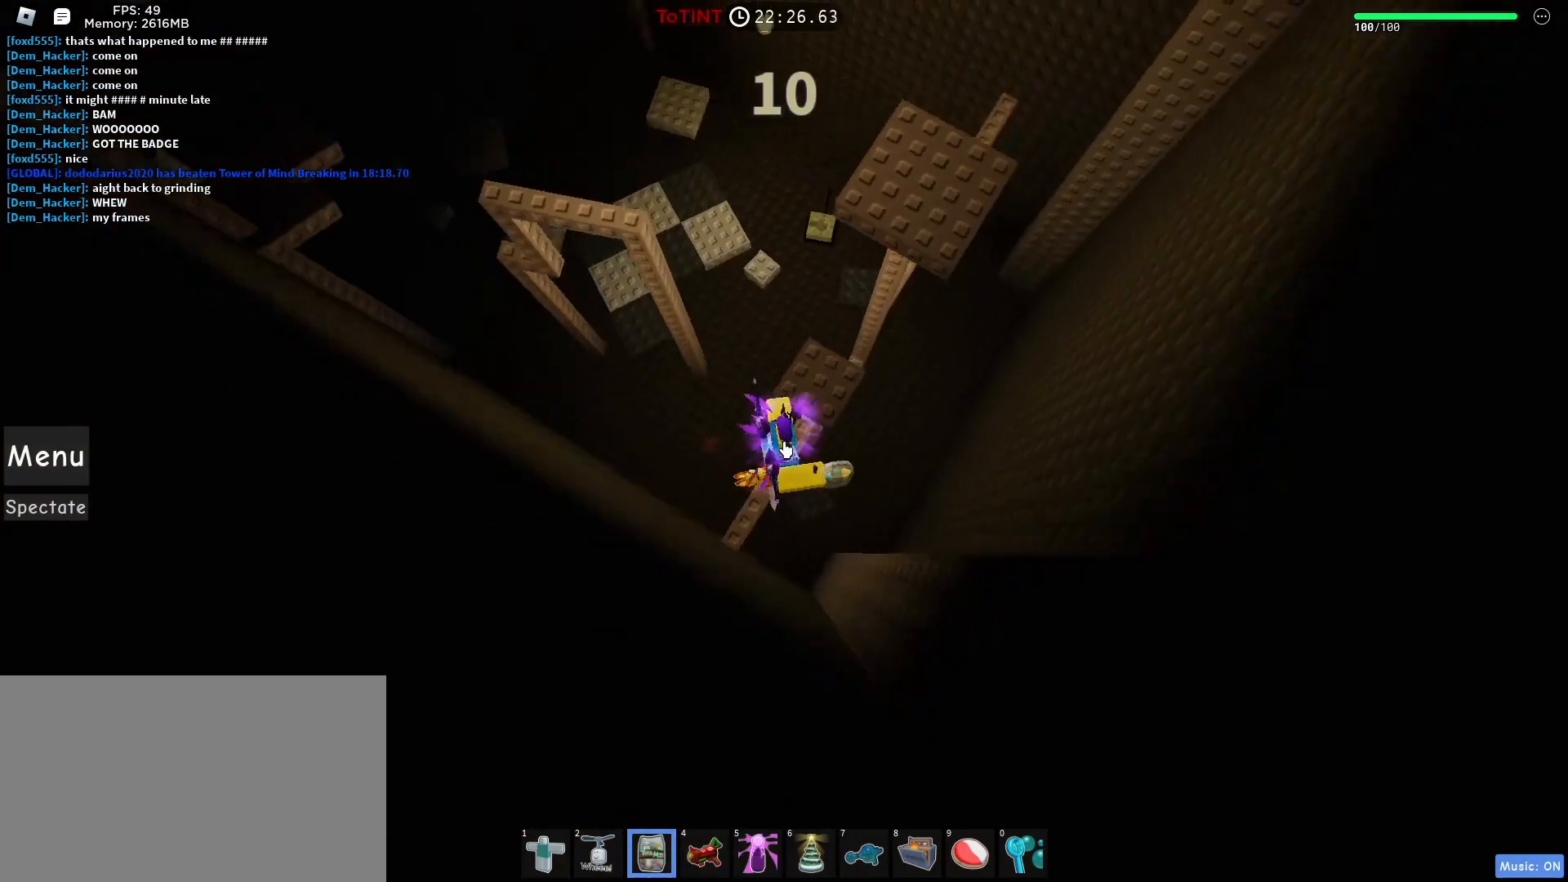
{"keys": [], "mouse": ["right"], "events": [[17, "space", "up"], [250, "w", "up"]]}
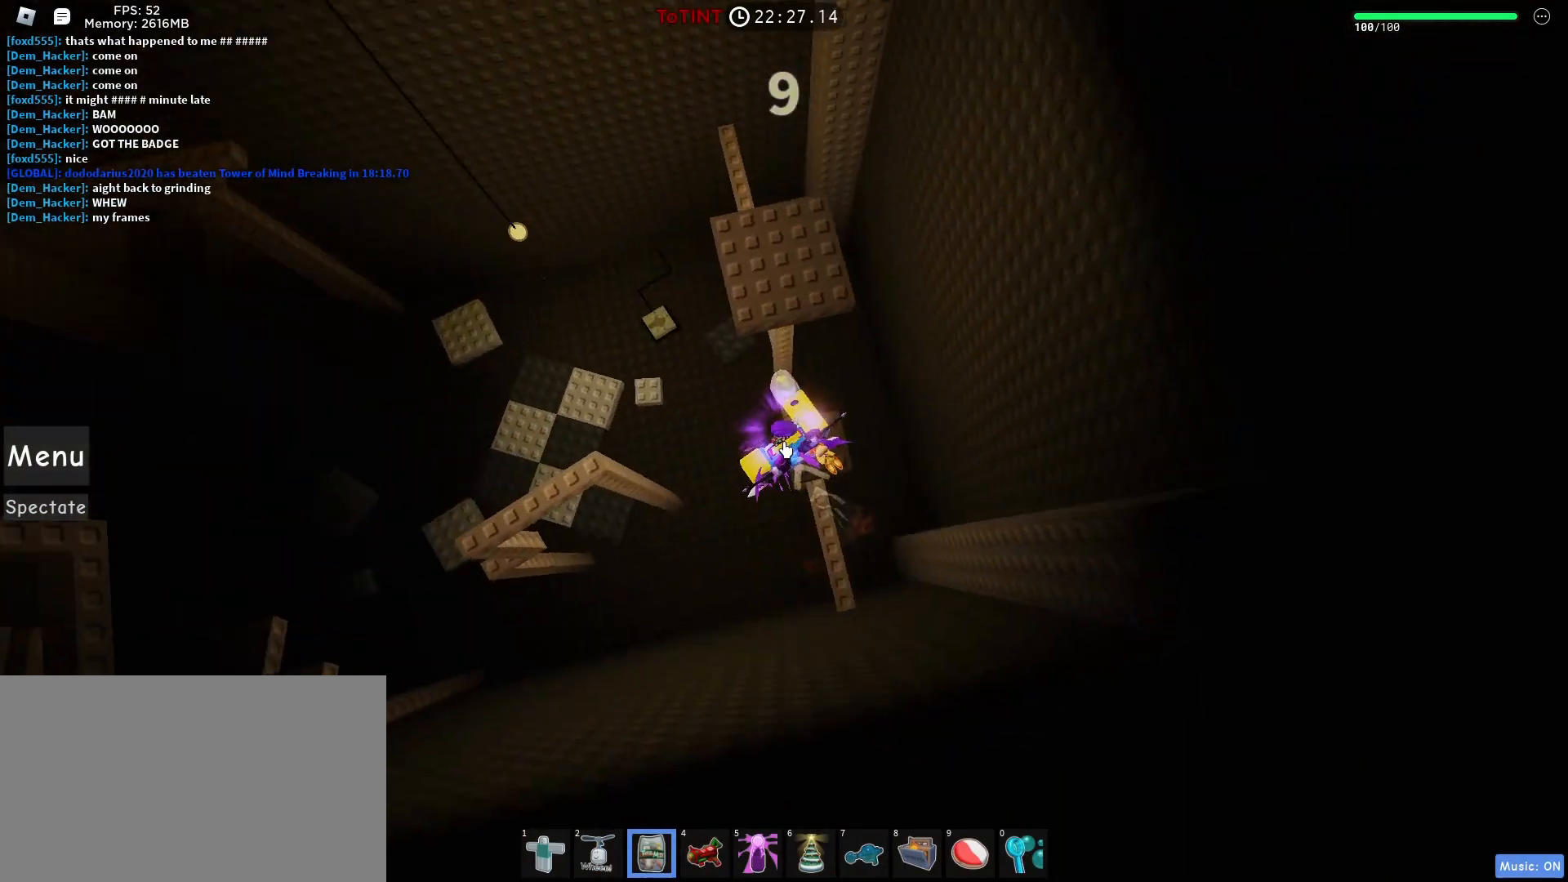
{"keys": [], "mouse": ["right"], "events": [[167, "space", "down"], [167, "w", "down"], [317, "space", "up"], [500, "w", "up"]]}
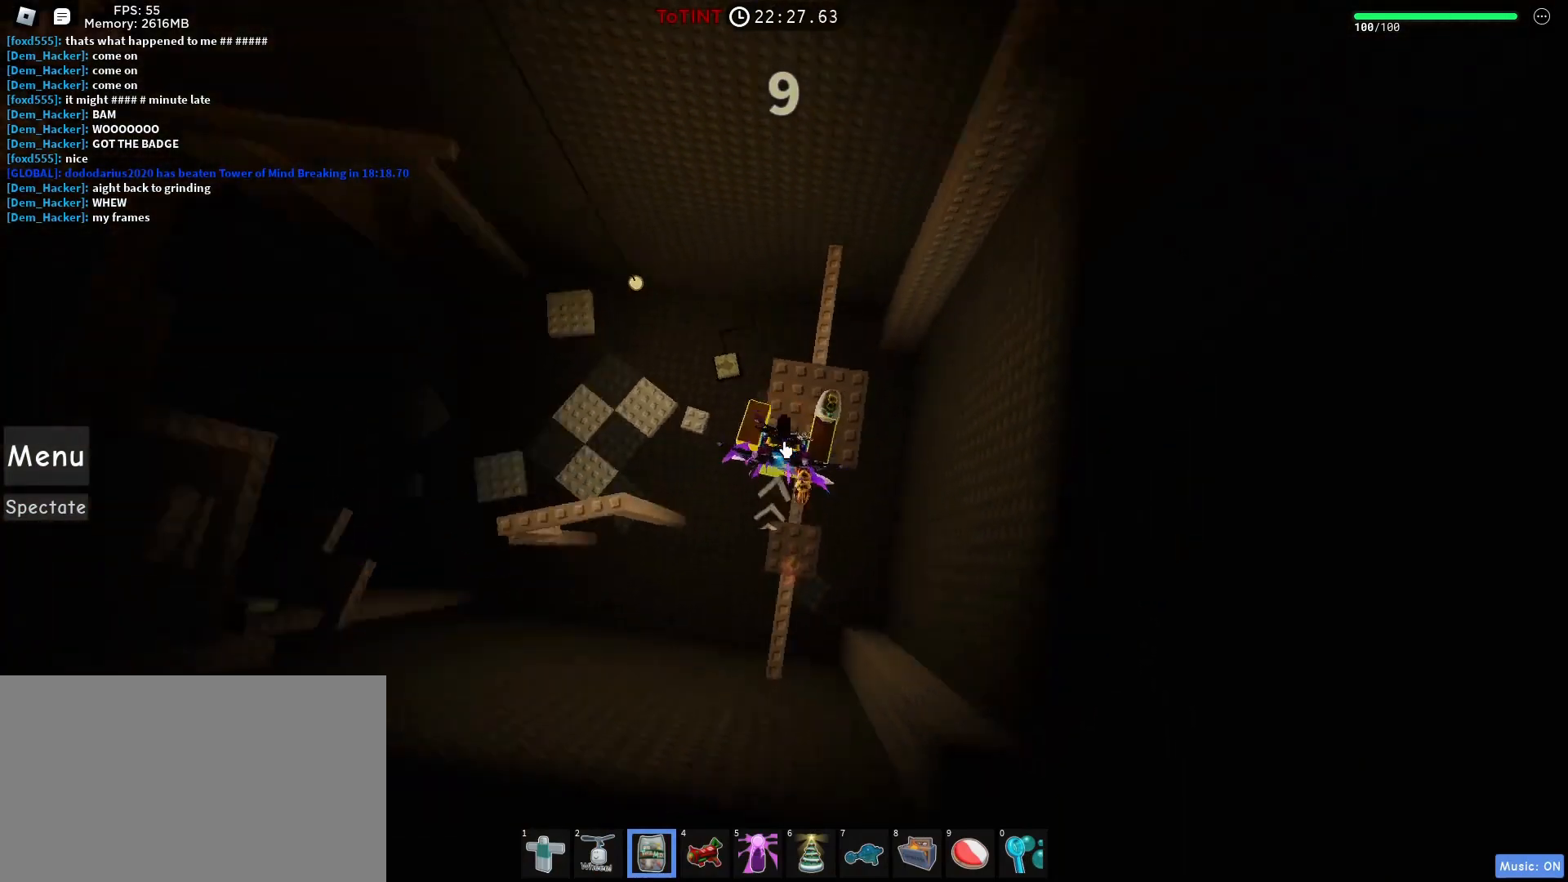
{"keys": ["w"], "mouse": ["right"], "events": [[250, "w", "down"], [333, "space", "down"], [433, "space", "up"]]}
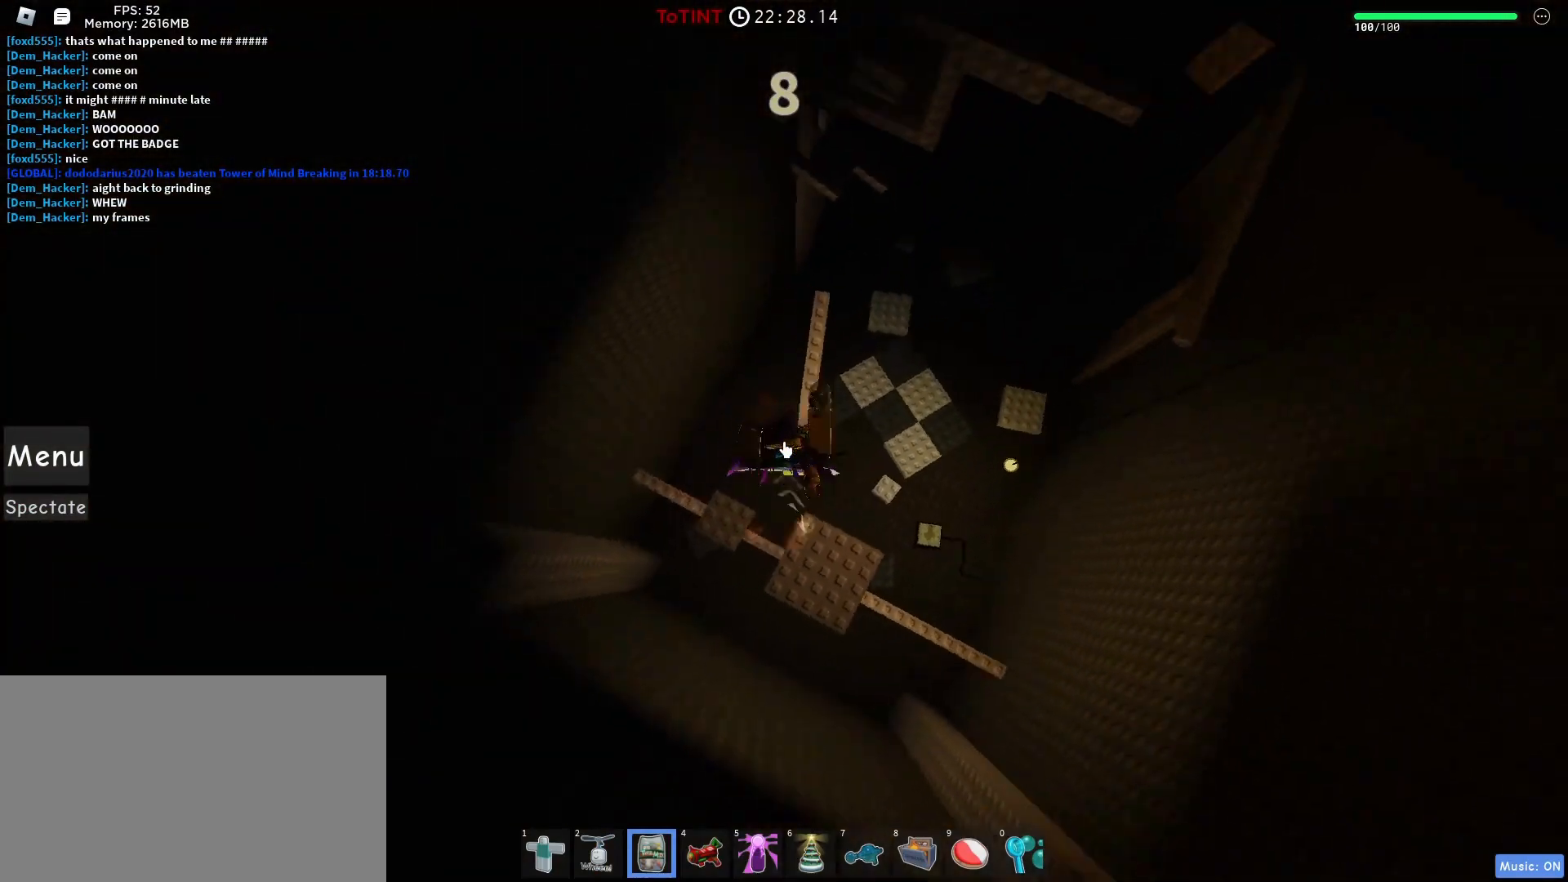
{"keys": ["w"], "mouse": ["right"], "events": []}
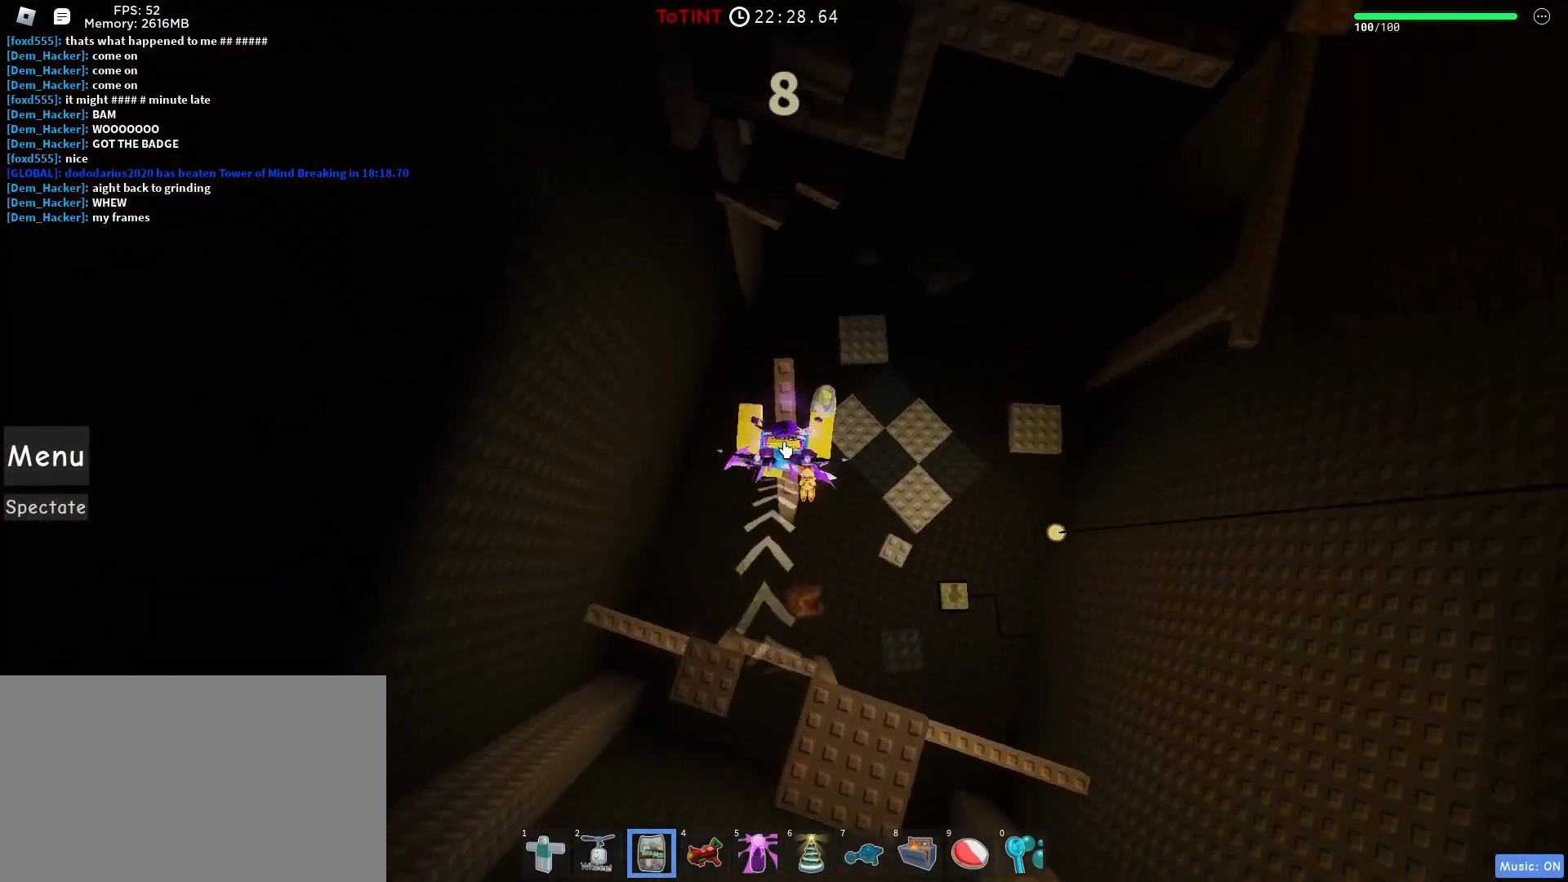
{"keys": ["w"], "mouse": [], "events": [[33, "shift", "down"], [133, "mouse_right", "up"], [133, "shift", "up"], [233, "mouse_wheel", "down"], [267, "space", "down"], [317, "mouse_wheel", "up"], [367, "space", "up"]]}
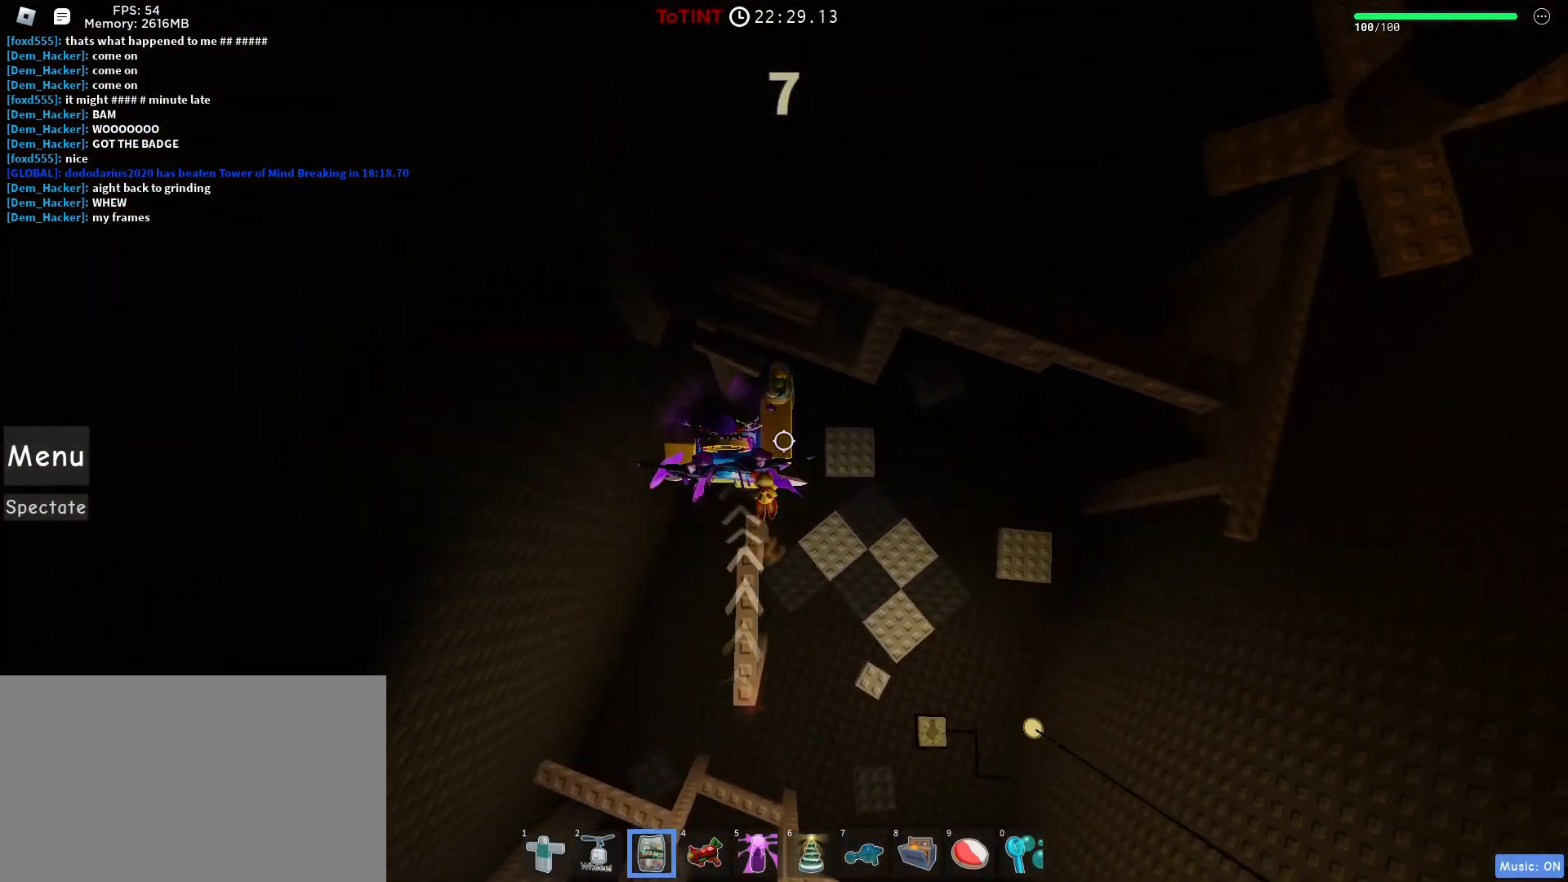
{"keys": ["w"], "mouse": [], "events": []}
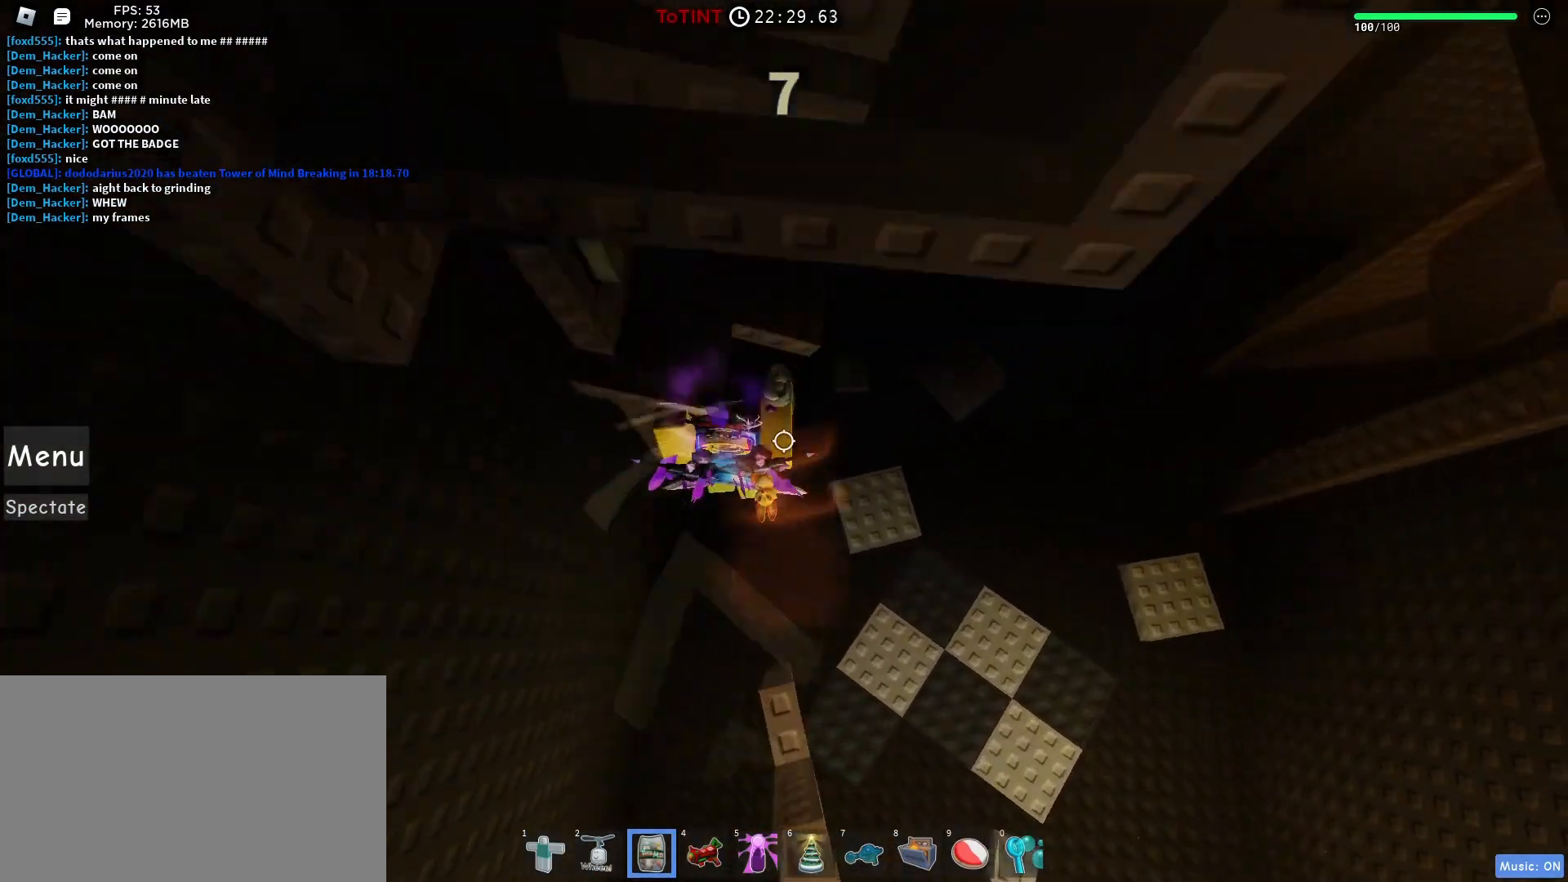
{"keys": ["d"], "mouse": [], "events": [[117, "w", "up"], [350, "d", "down"]]}
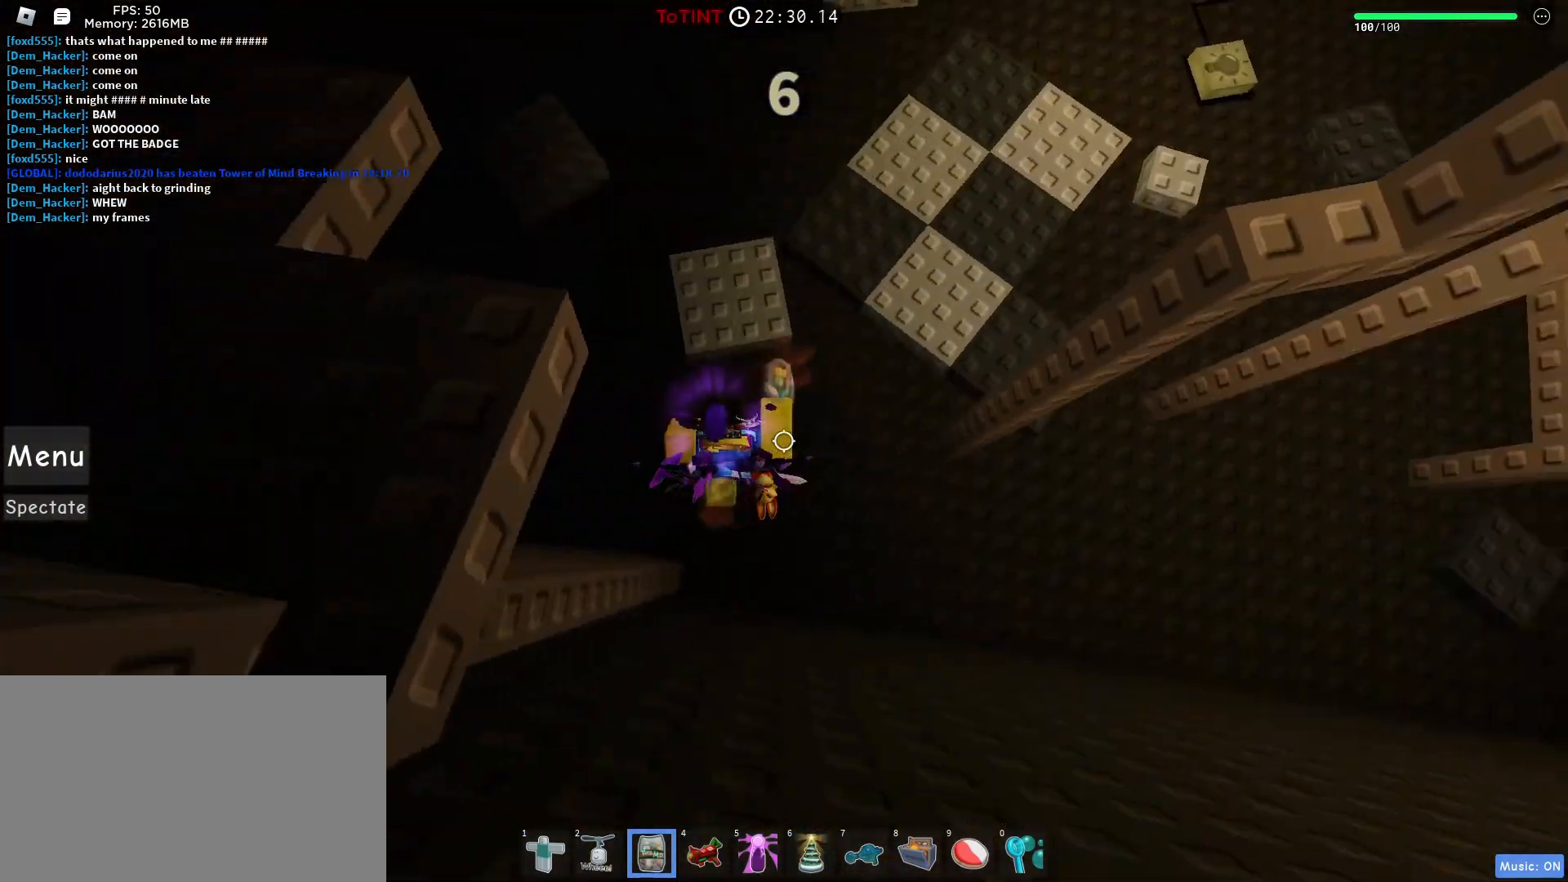
{"keys": ["d", "w"], "mouse": [], "events": [[500, "w", "down"]]}
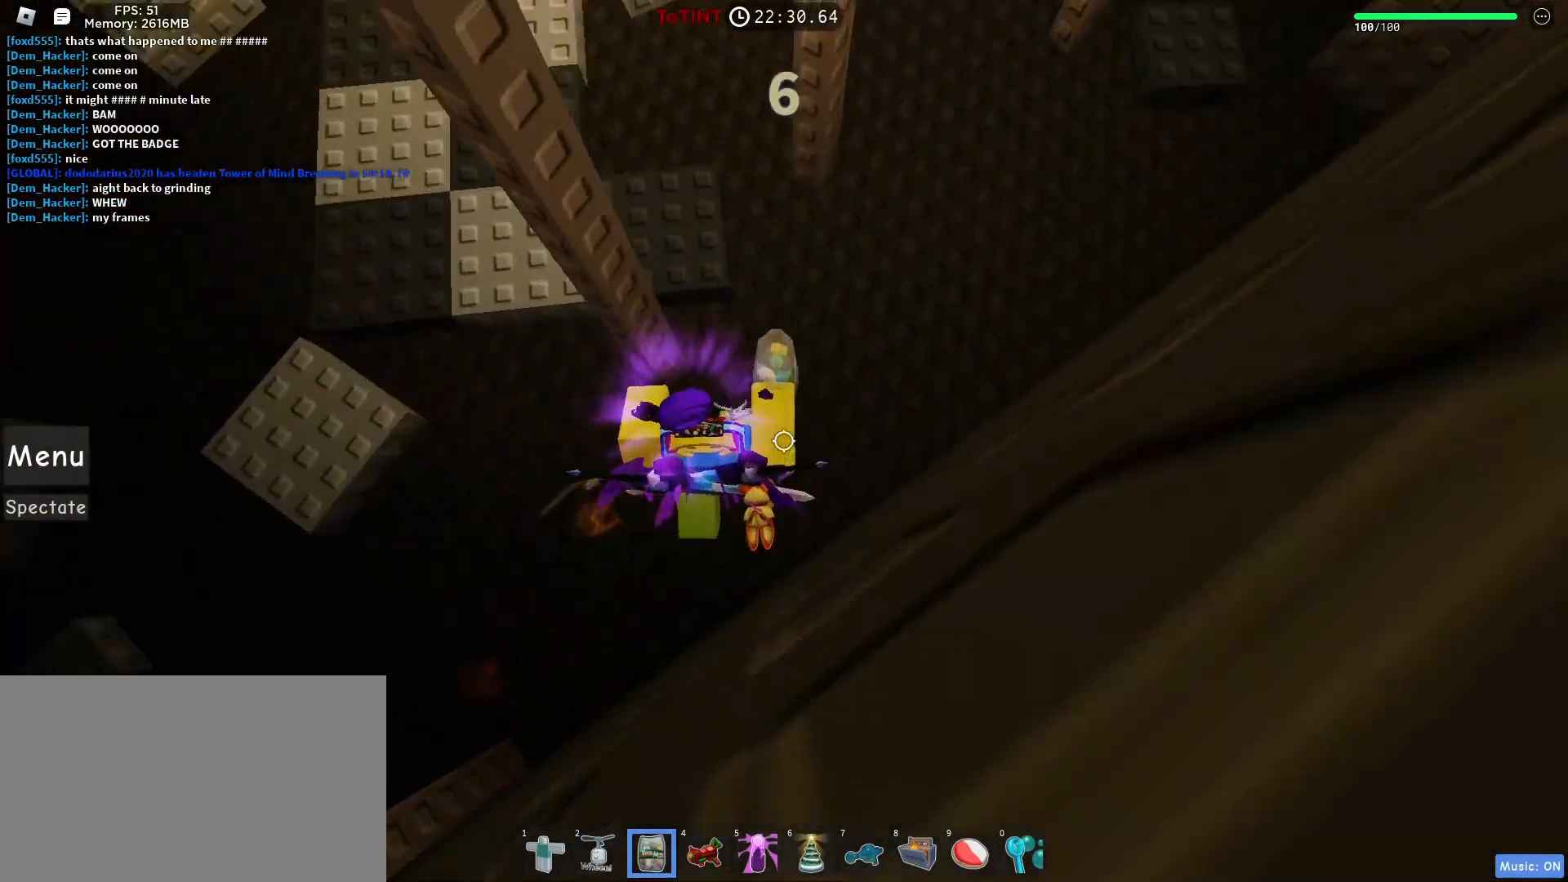
{"keys": ["d", "w"], "mouse": [], "events": []}
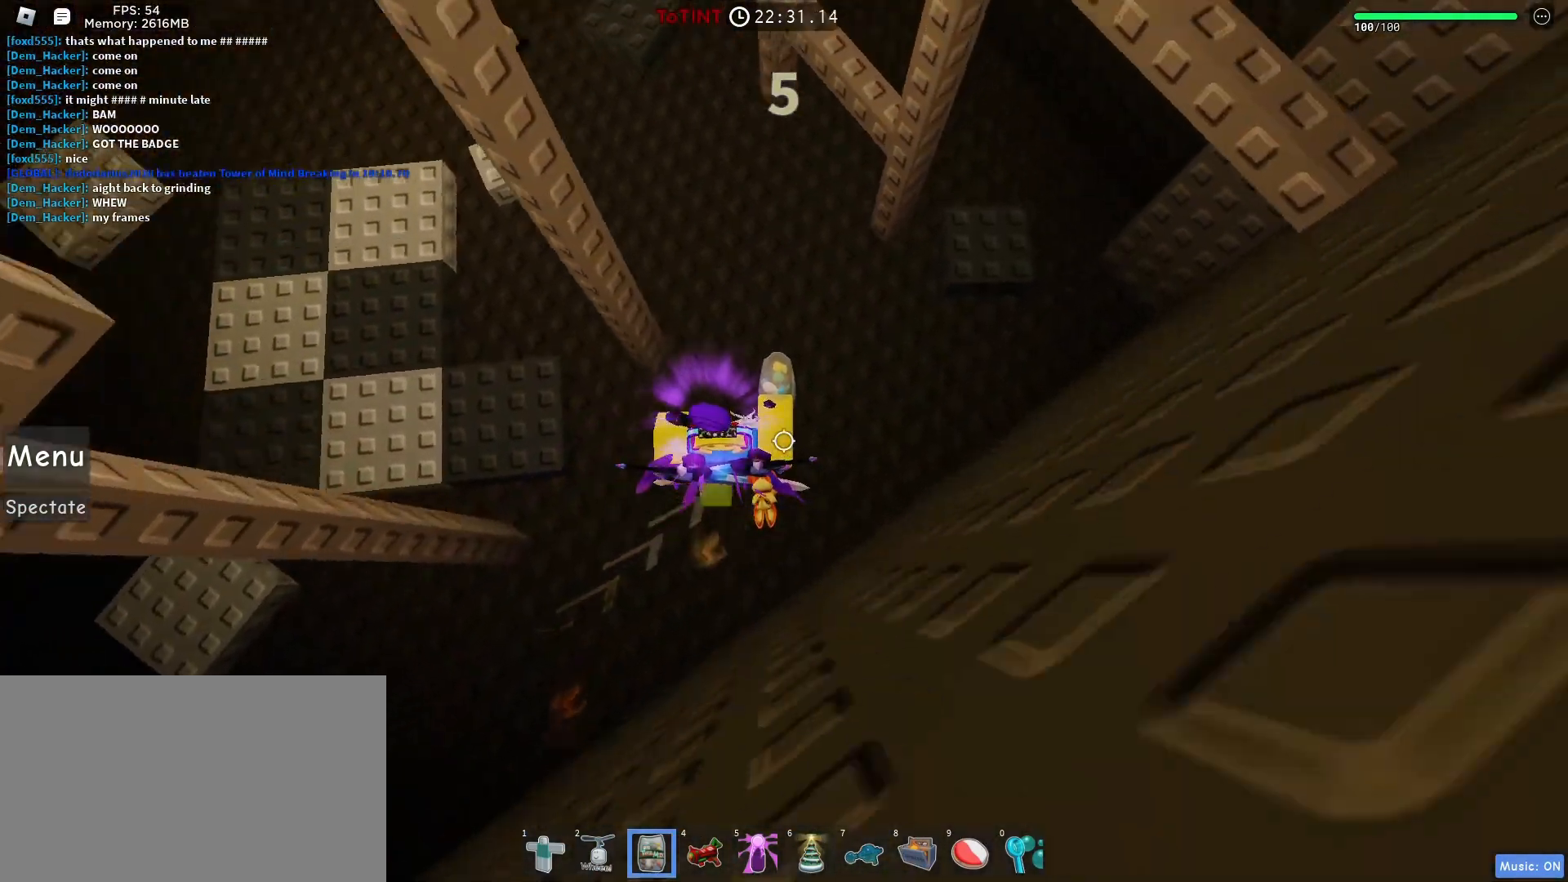
{"keys": ["w"], "mouse": [], "events": [[67, "d", "up"], [267, "space", "down"], [350, "space", "up"]]}
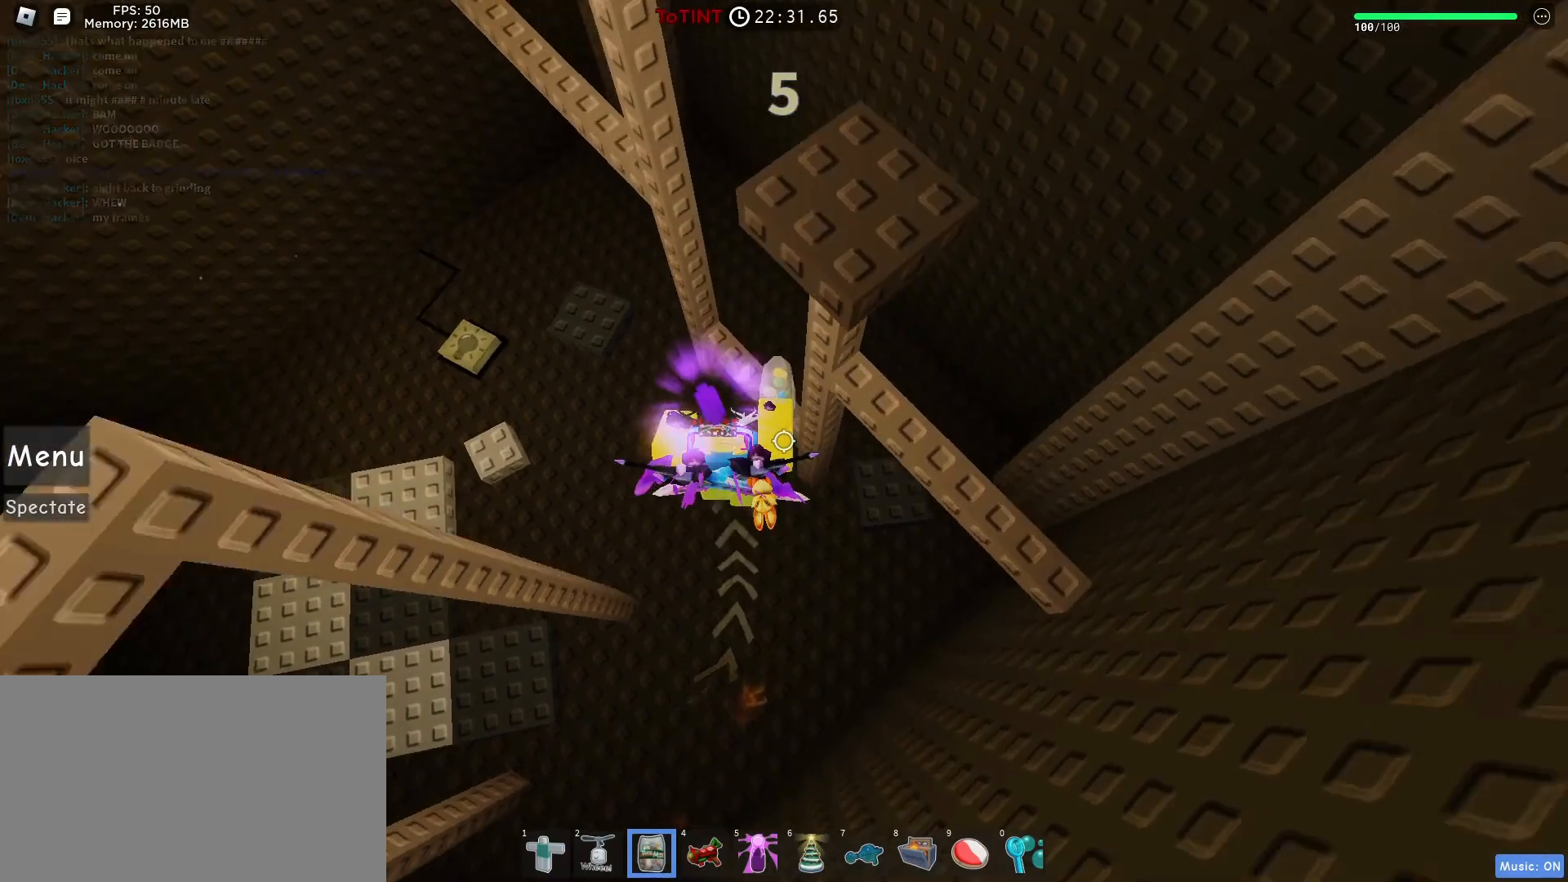
{"keys": ["d"], "mouse": [], "events": [[233, "w", "up"], [467, "d", "down"]]}
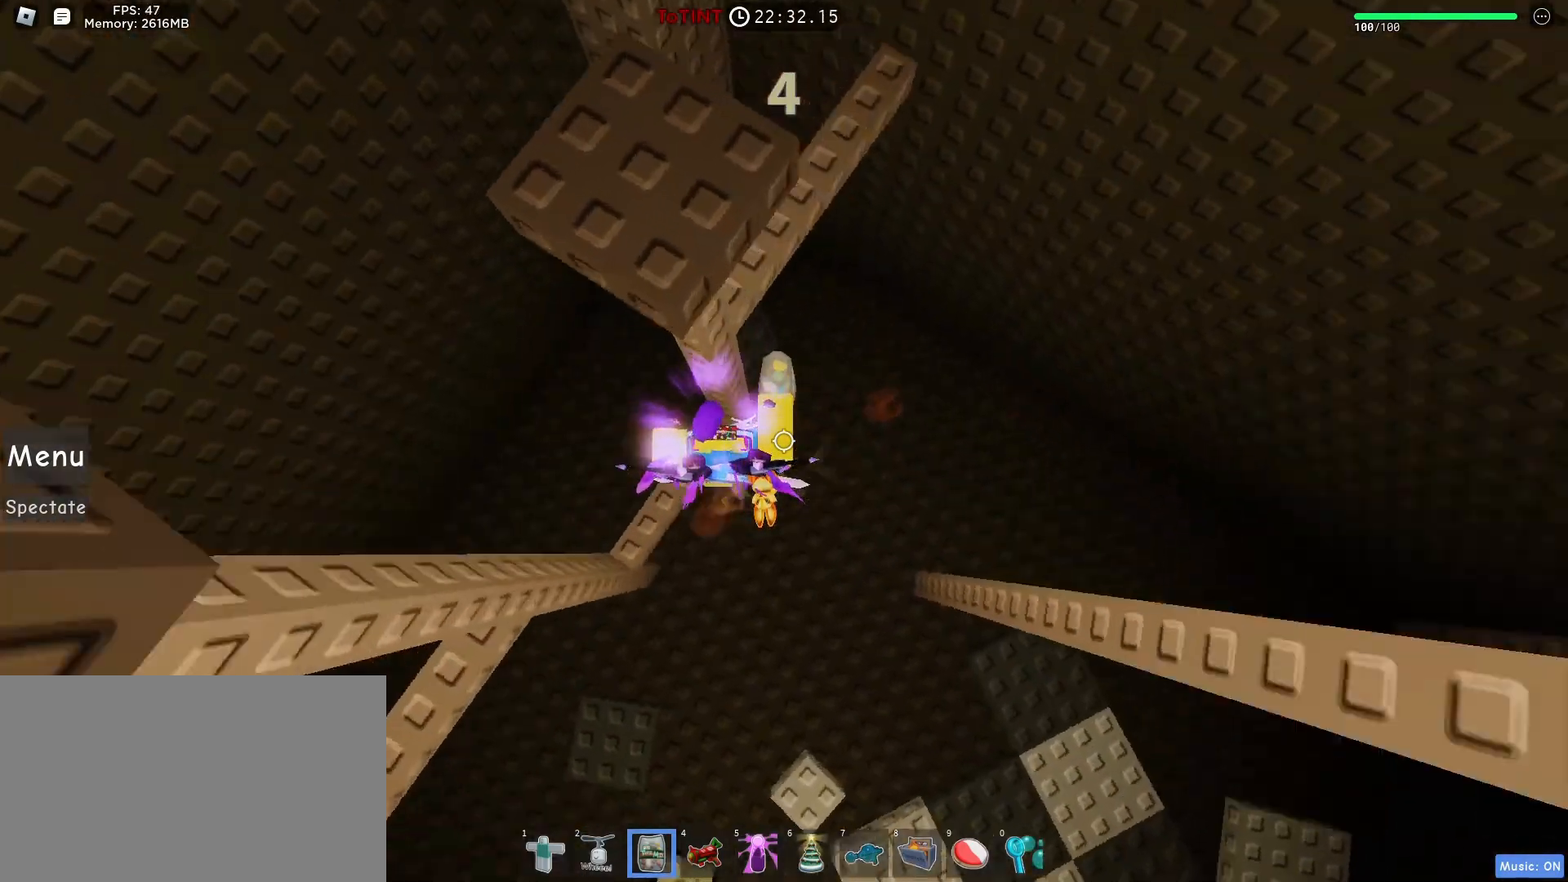
{"keys": ["d"], "mouse": [], "events": [[67, "space", "down"], [133, "space", "up"]]}
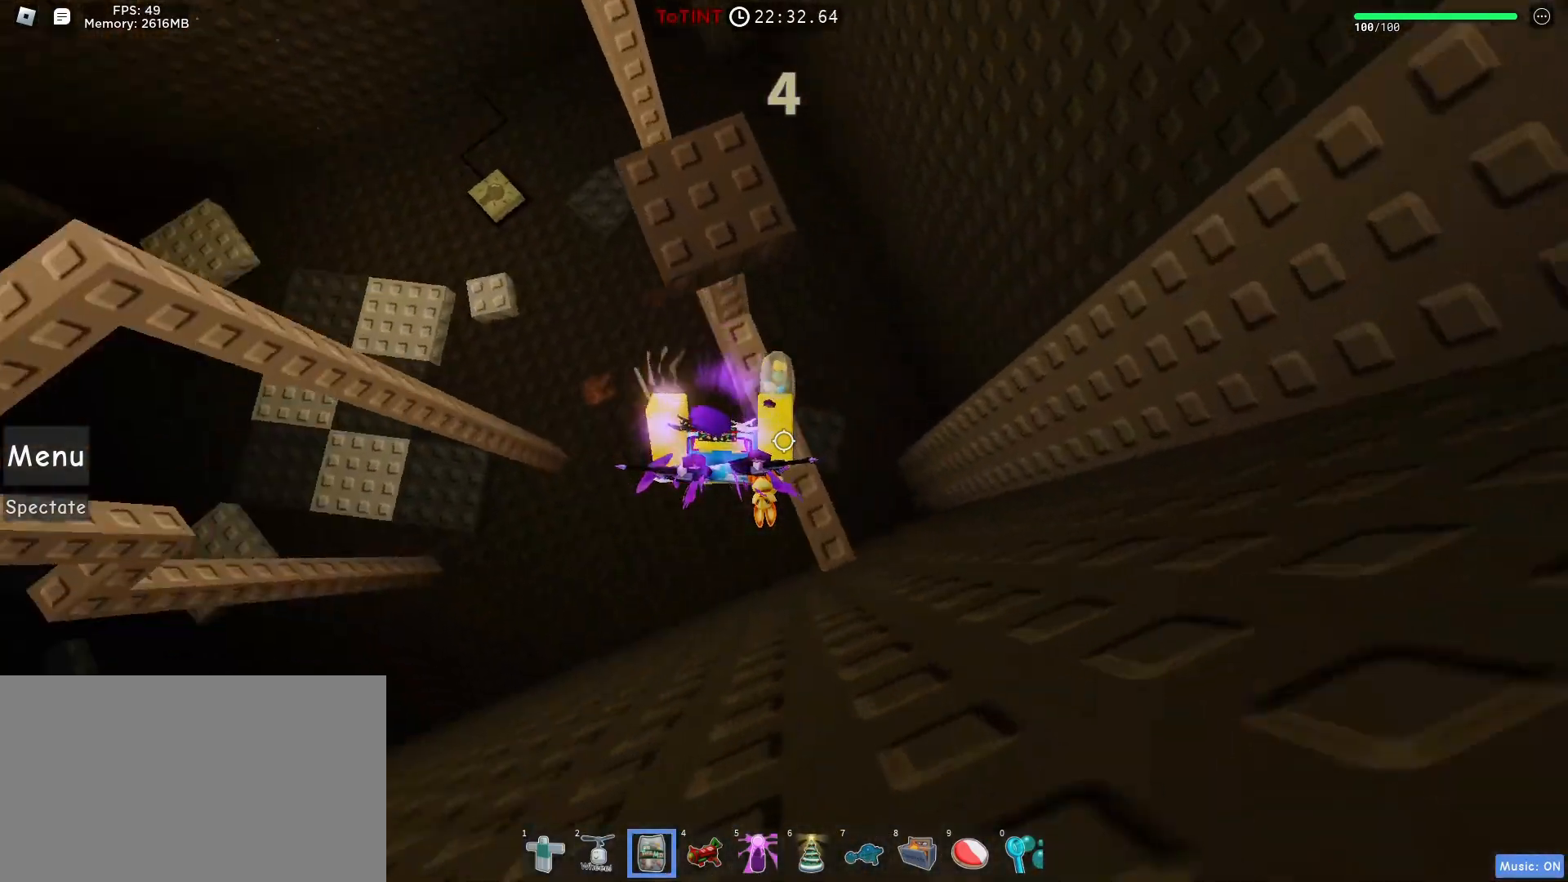
{"keys": ["a"], "mouse": [], "events": [[17, "d", "up"], [400, "a", "down"]]}
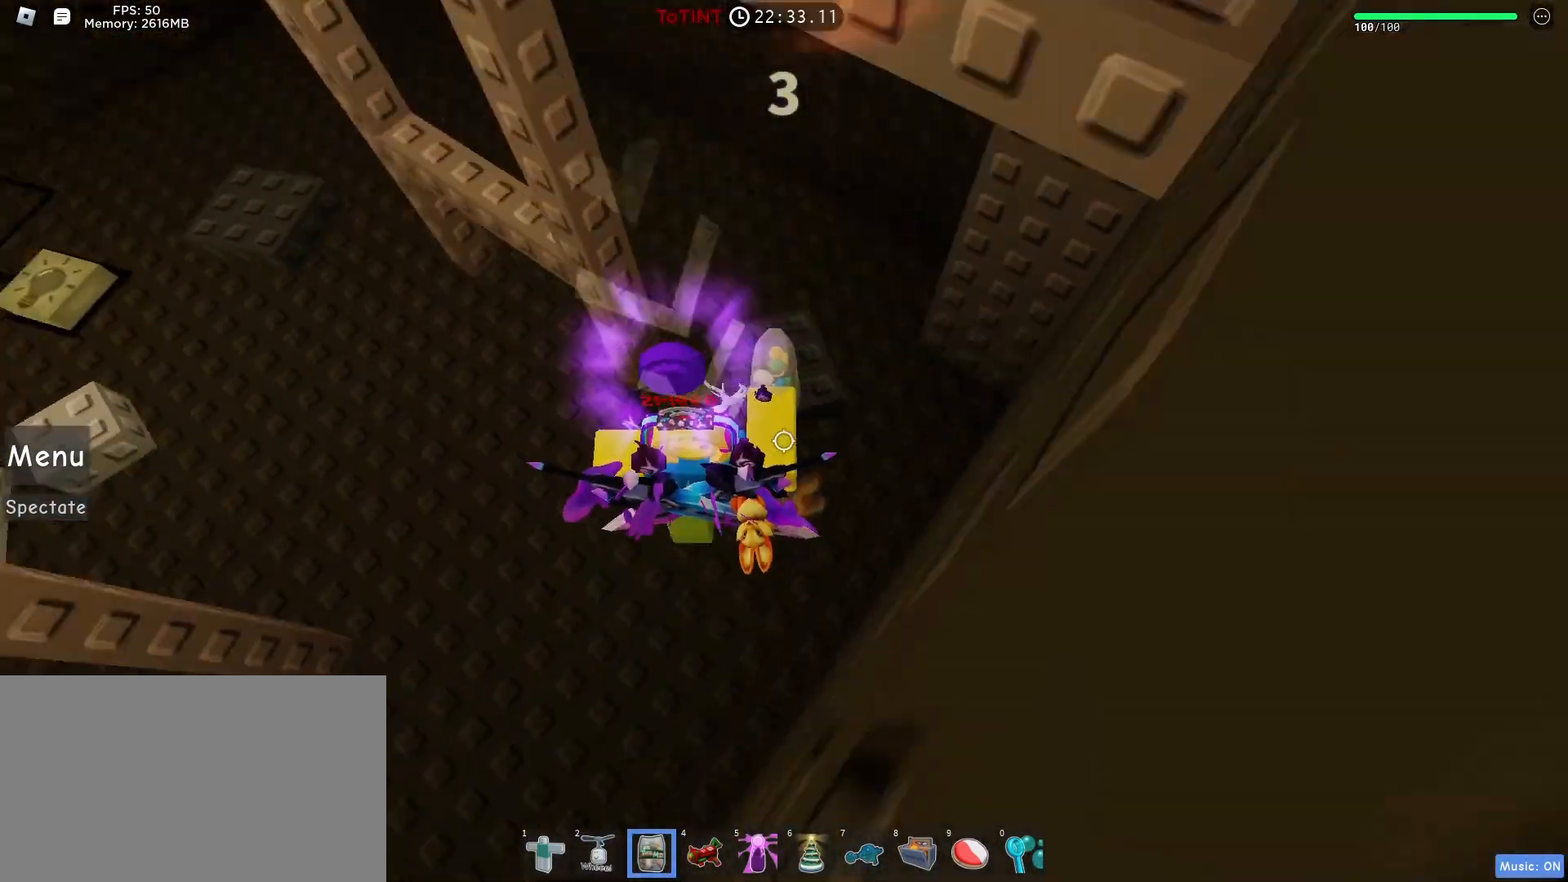
{"keys": ["w"], "mouse": [], "events": [[133, "space", "down"], [133, "w", "down"], [183, "space", "up"], [367, "a", "up"]]}
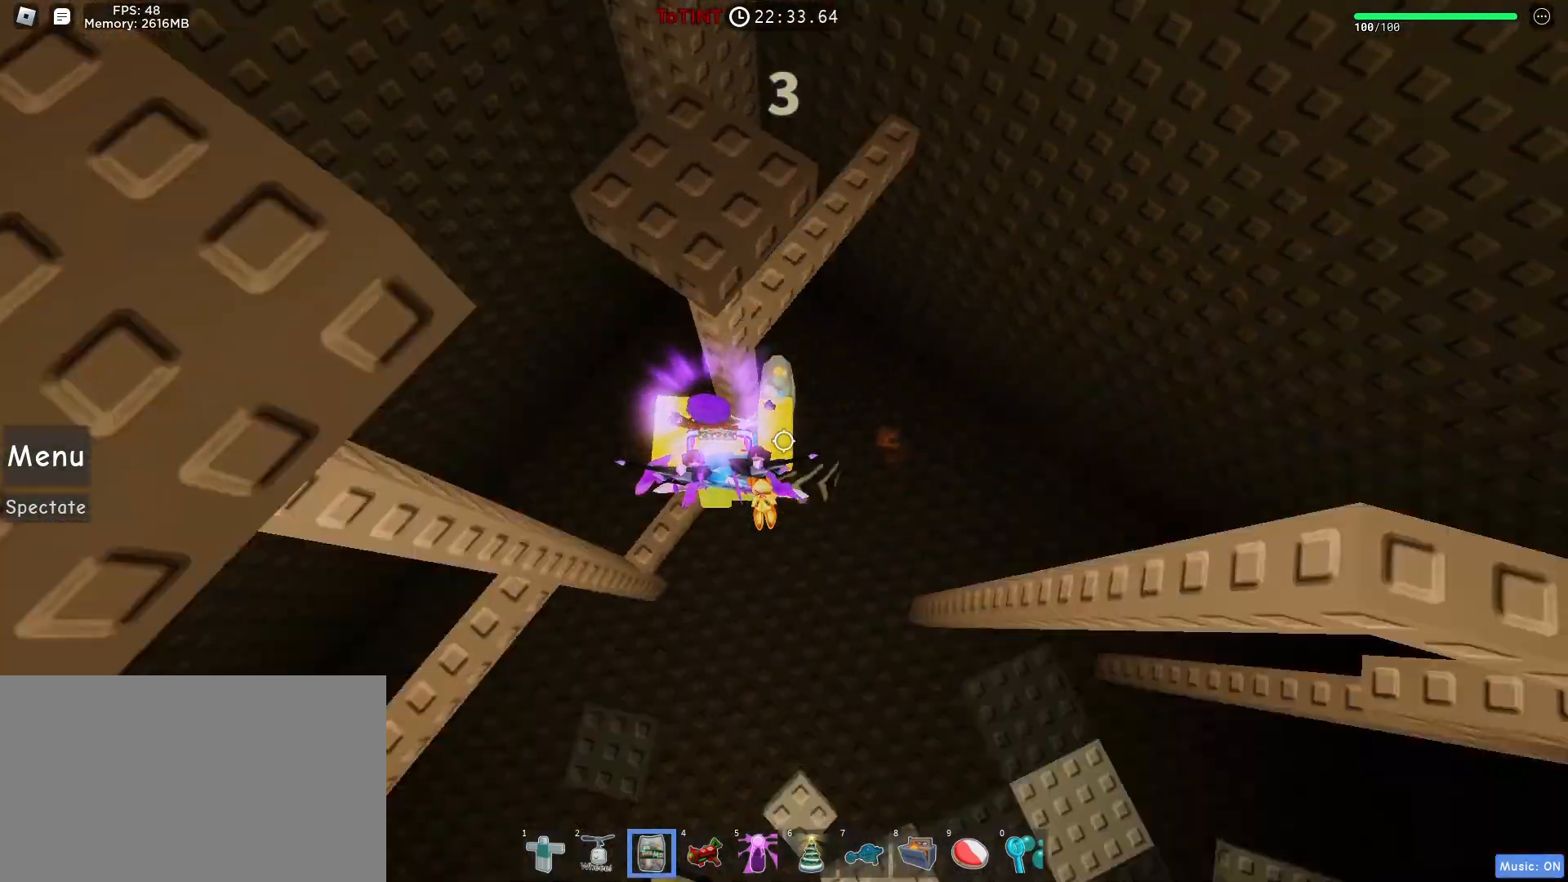
{"keys": ["d", "w"], "mouse": [], "events": [[100, "w", "up"], [233, "d", "down"], [333, "space", "down"], [433, "space", "up"], [433, "w", "down"]]}
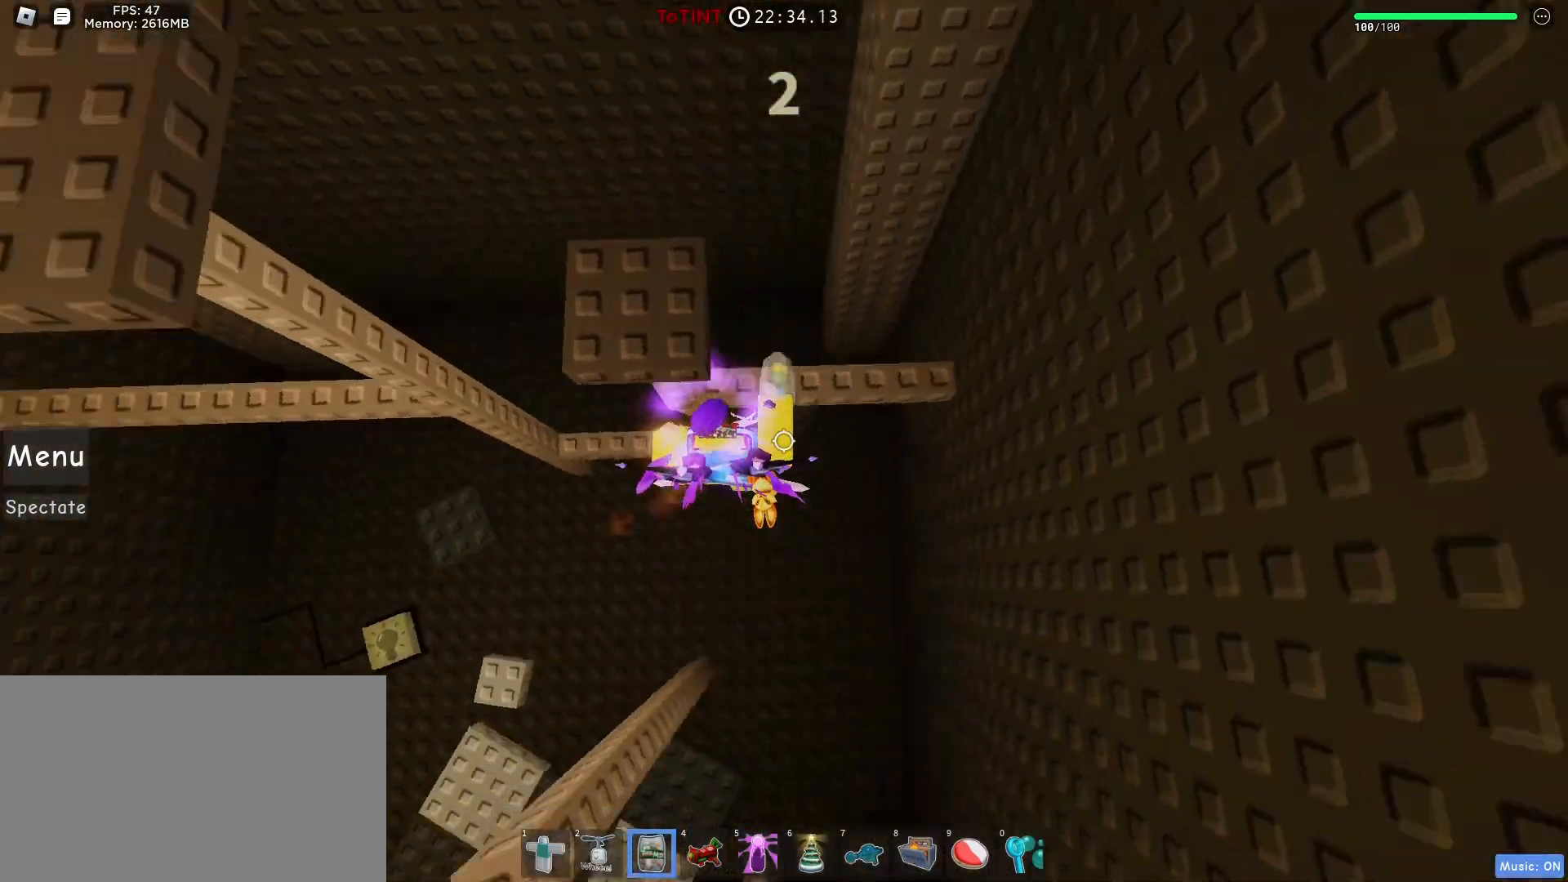
{"keys": ["space", "w"], "mouse": [], "events": [[150, "d", "up"], [150, "w", "up"], [400, "space", "down"], [450, "w", "down"]]}
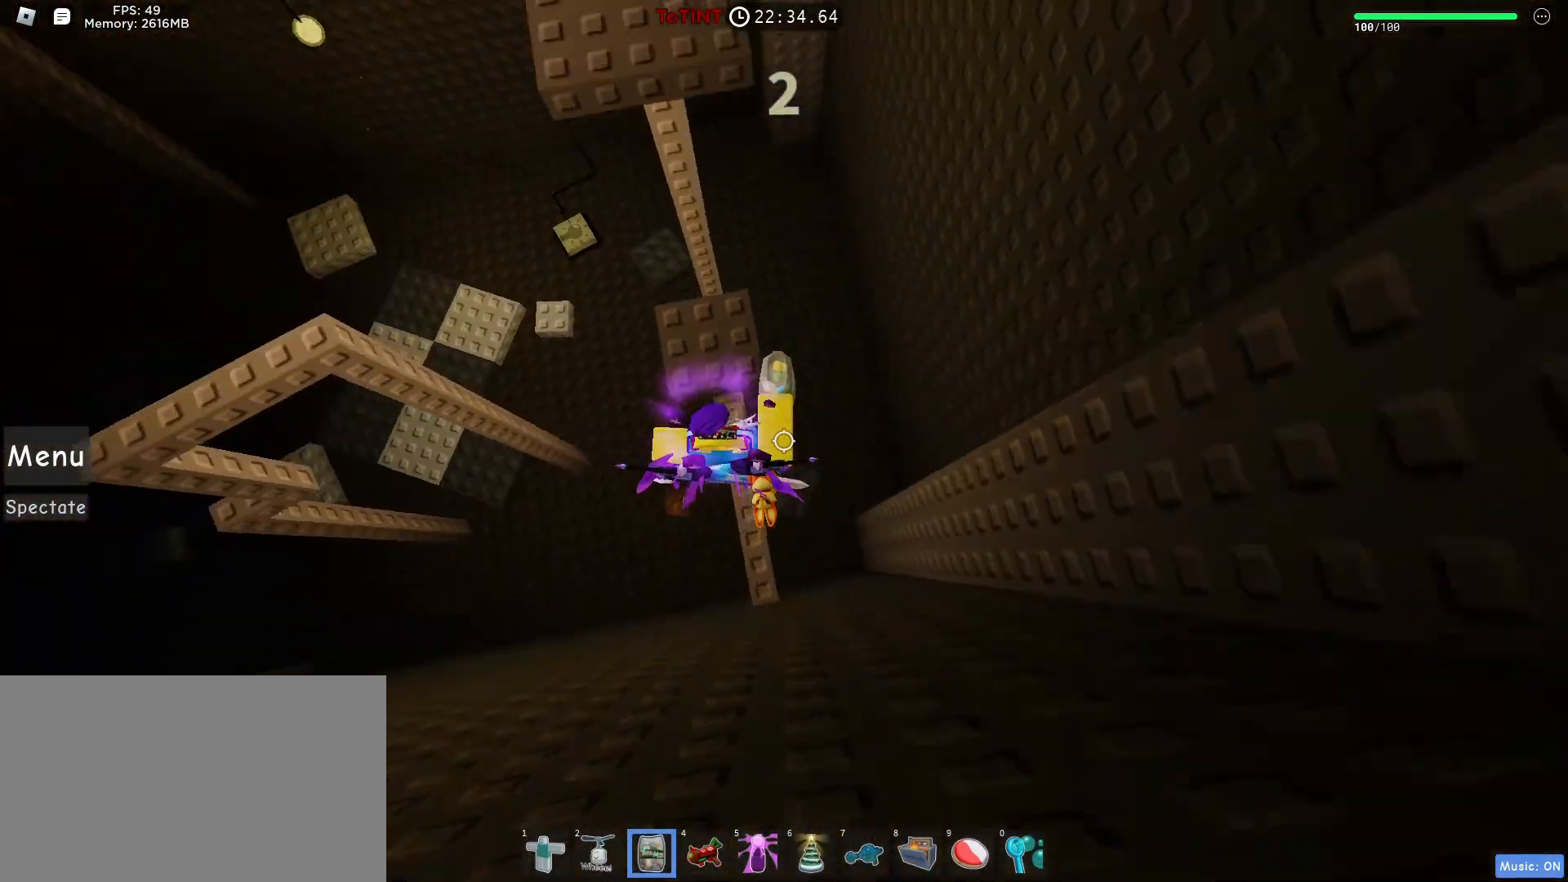
{"keys": [], "mouse": ["right"], "events": [[33, "space", "up"], [83, "mouse_right", "down"], [83, "shift", "down"], [183, "shift", "up"], [233, "w", "up"]]}
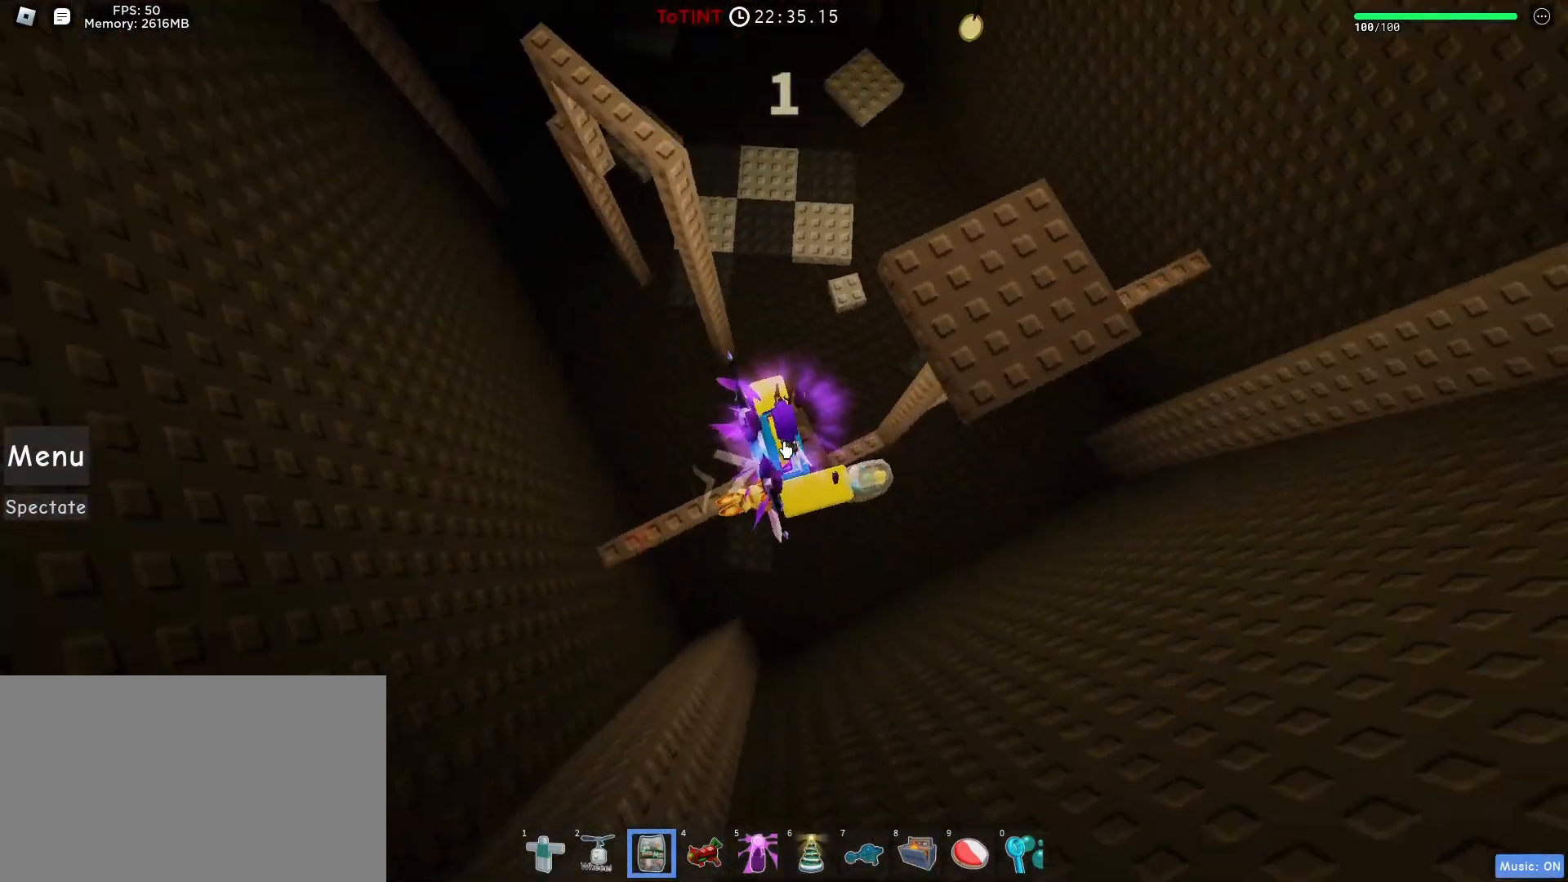
{"keys": ["w"], "mouse": ["right"], "events": [[150, "w", "down"], [300, "space", "down"], [383, "space", "up"]]}
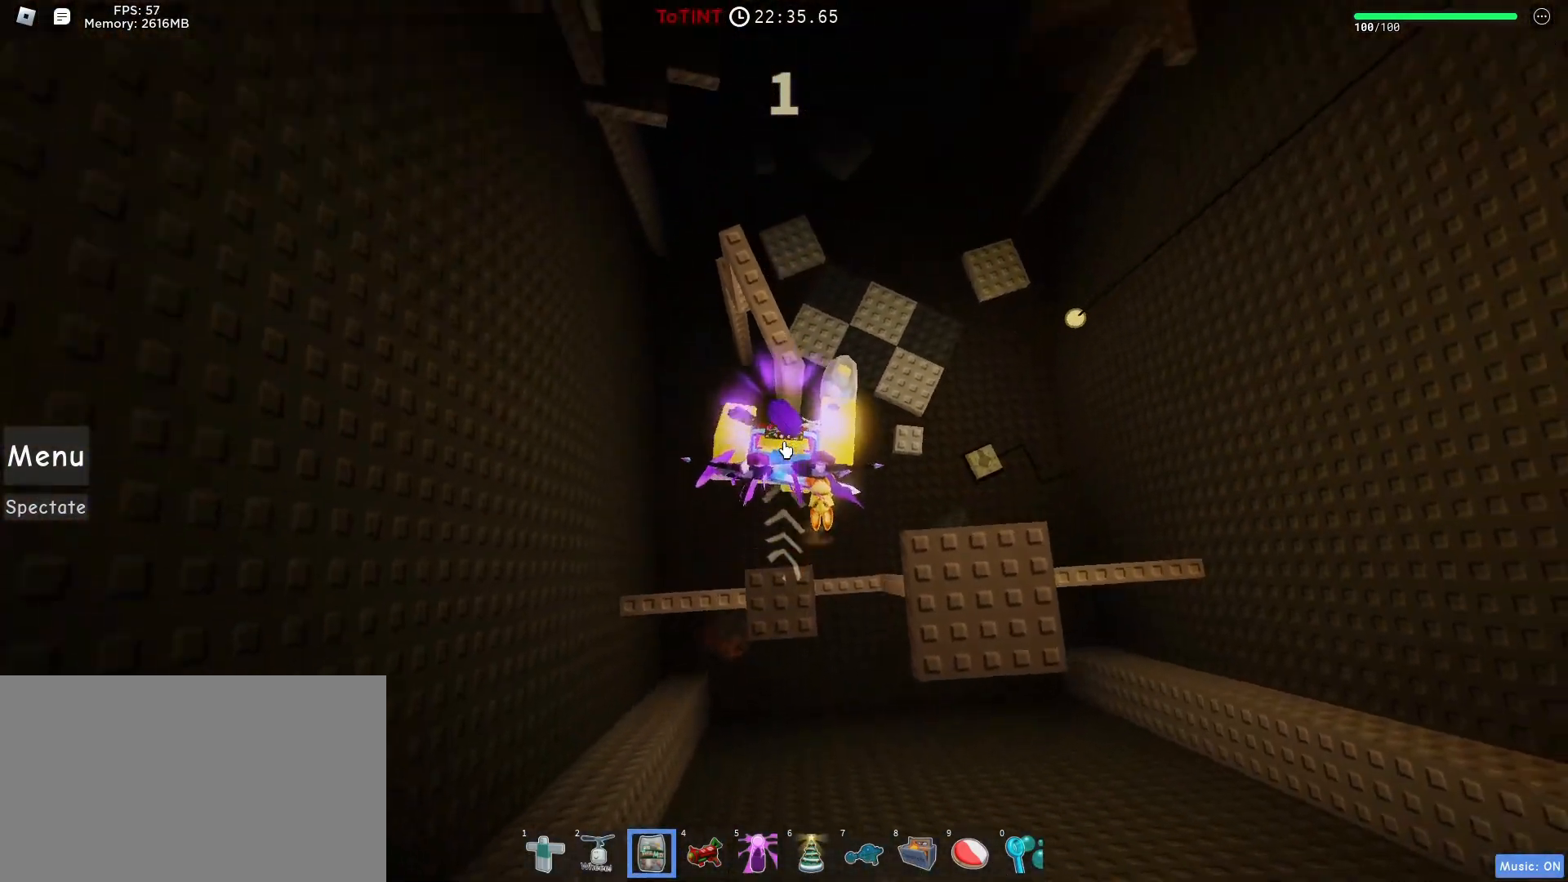
{"keys": ["w"], "mouse": [], "events": [[400, "shift", "down"], [483, "mouse_right", "up"], [483, "shift", "up"]]}
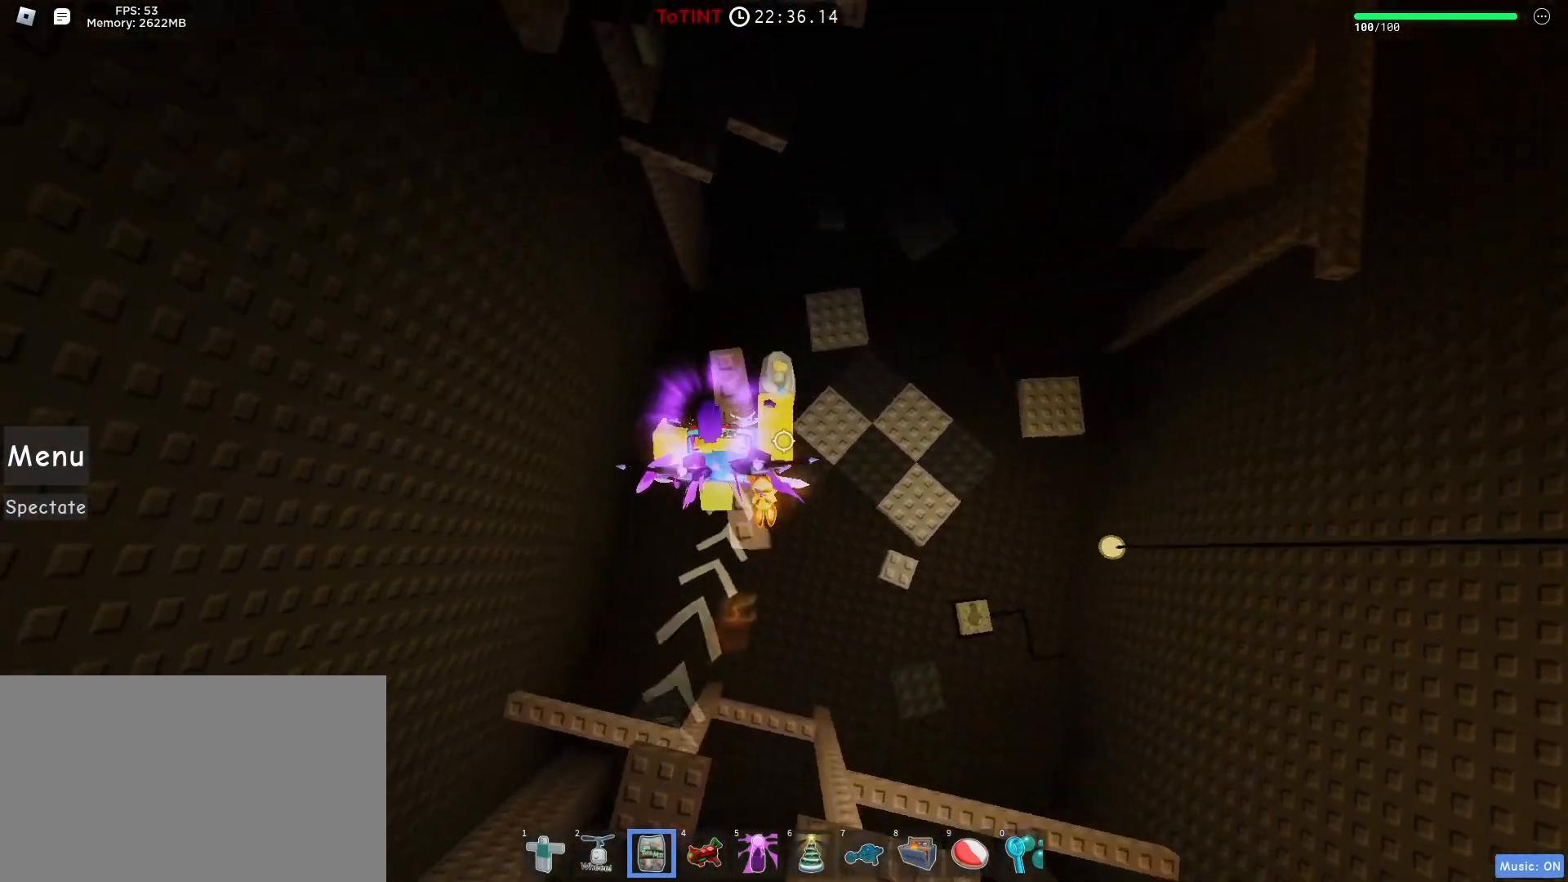
{"keys": [], "mouse": [], "events": [[83, "w", "up"]]}
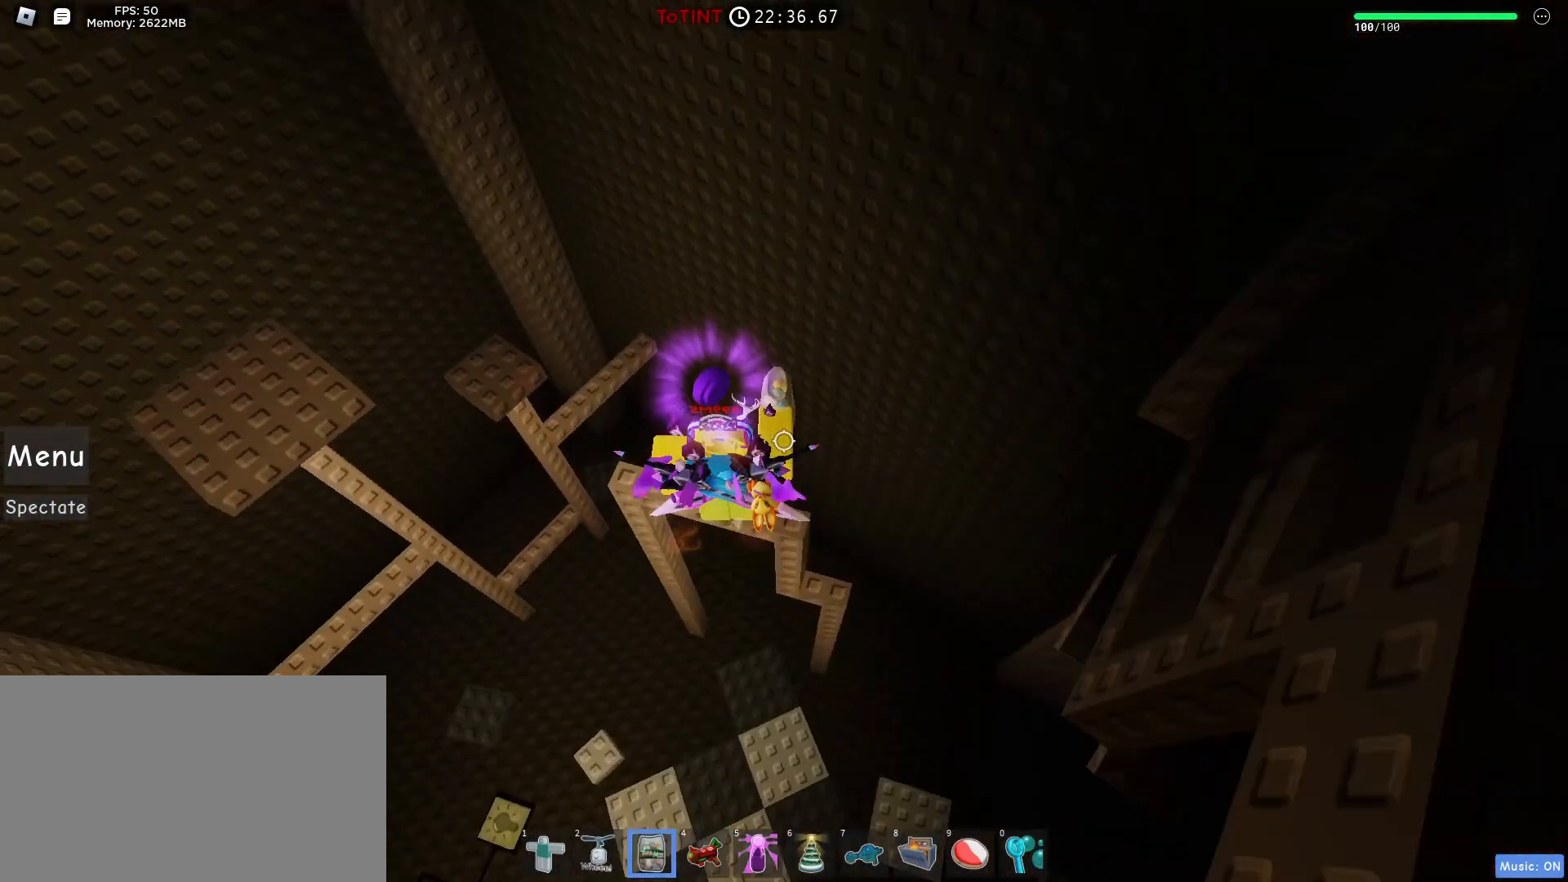
{"keys": ["s", "space"], "mouse": [], "events": [[417, "s", "down"], [500, "space", "down"]]}
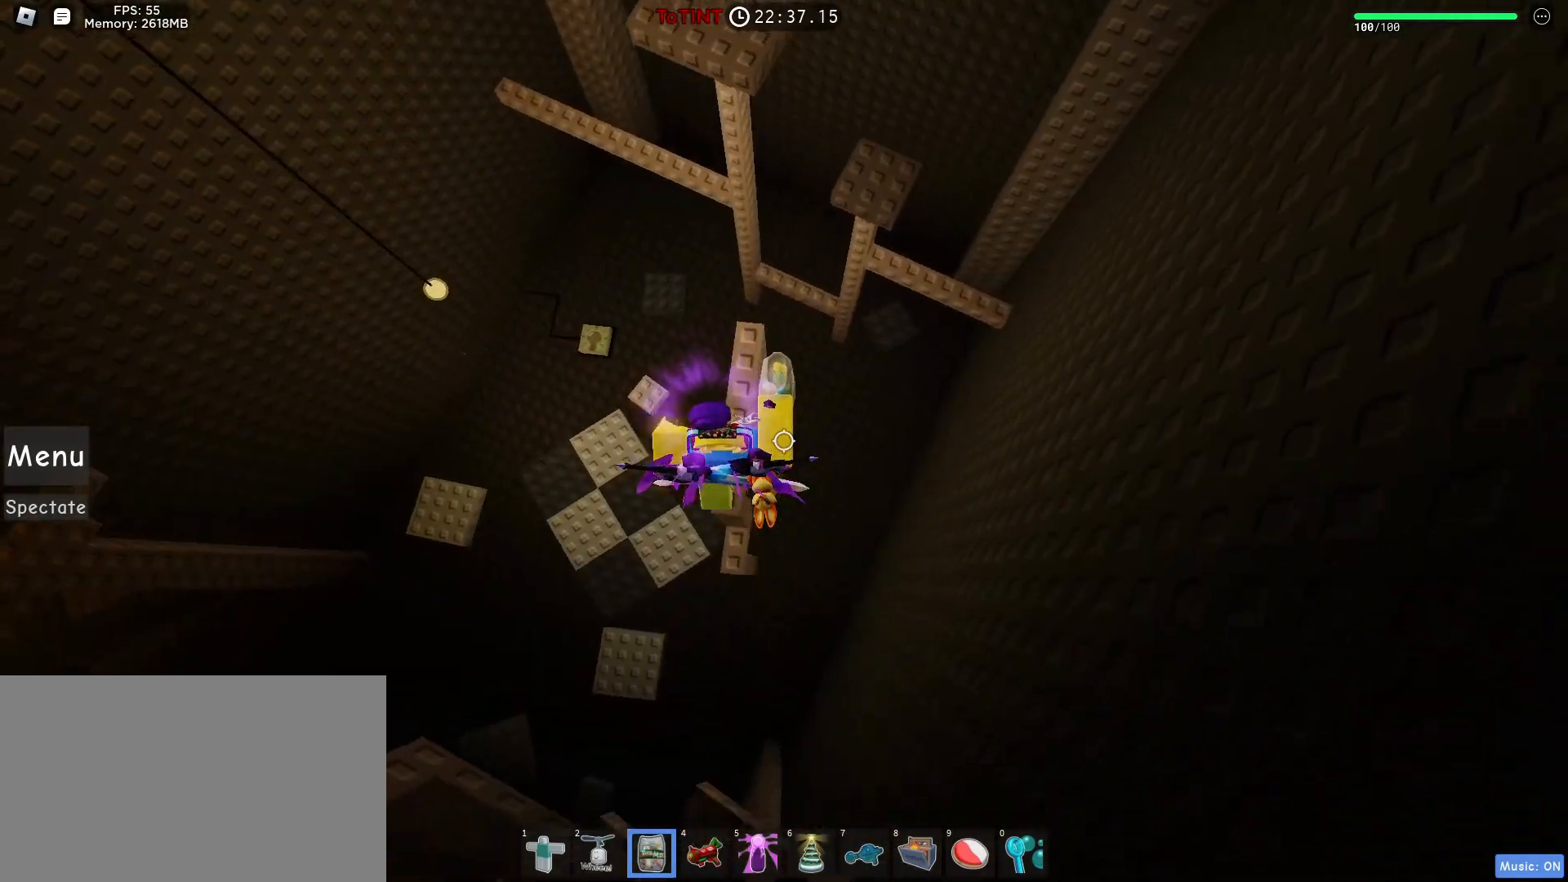
{"keys": [], "mouse": [], "events": [[150, "space", "up"], [183, "s", "up"]]}
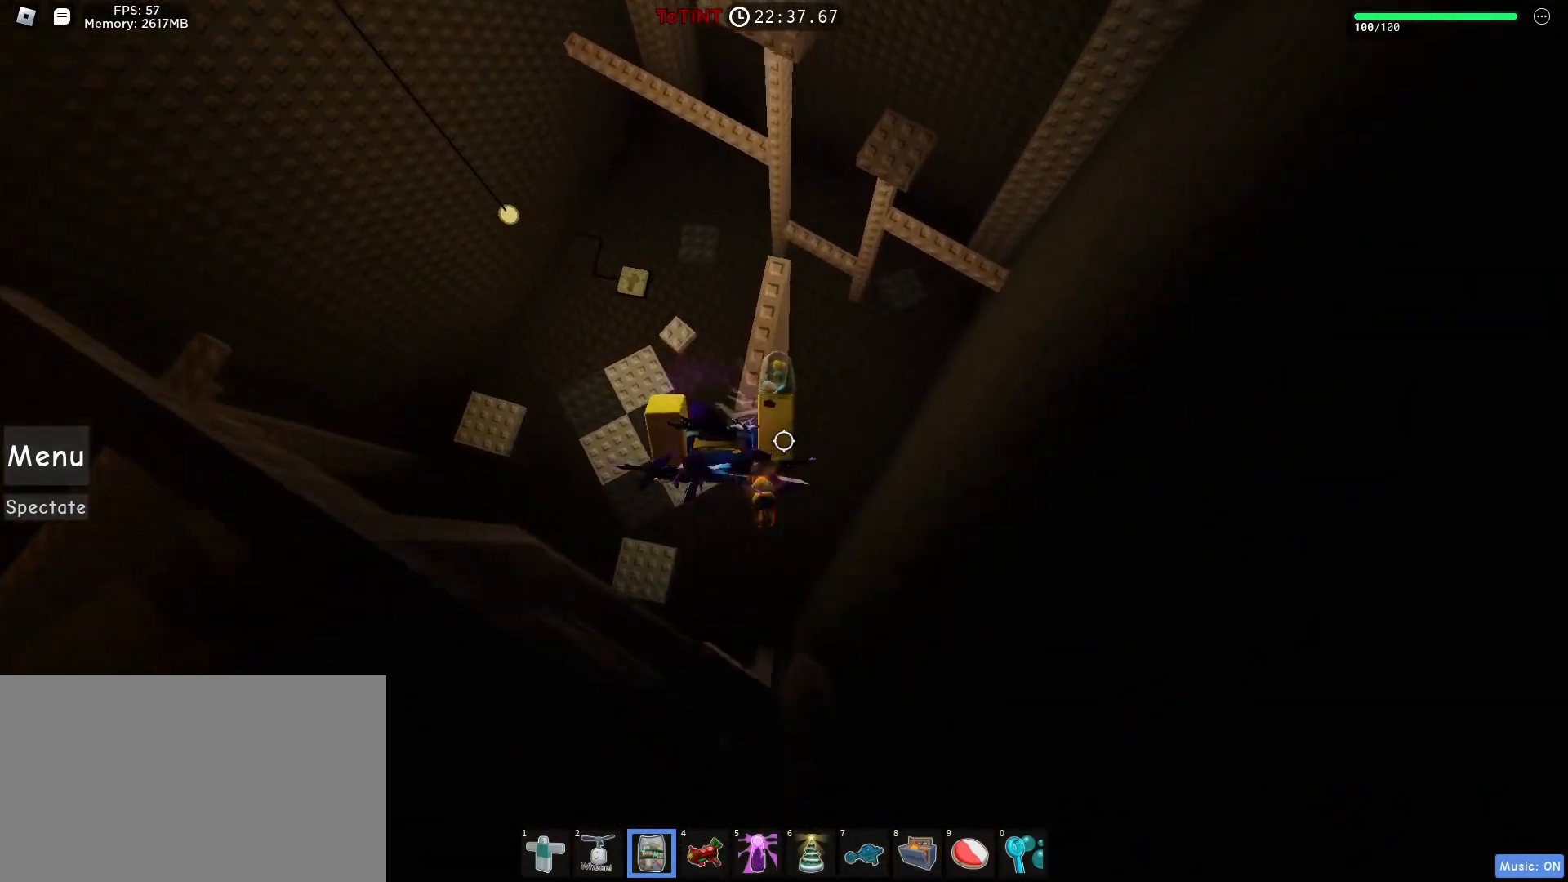
{"keys": [], "mouse": ["right"], "events": [[17, "w", "down"], [150, "w", "up"], [250, "mouse_right", "down"], [250, "shift", "down"], [300, "shift", "up"]]}
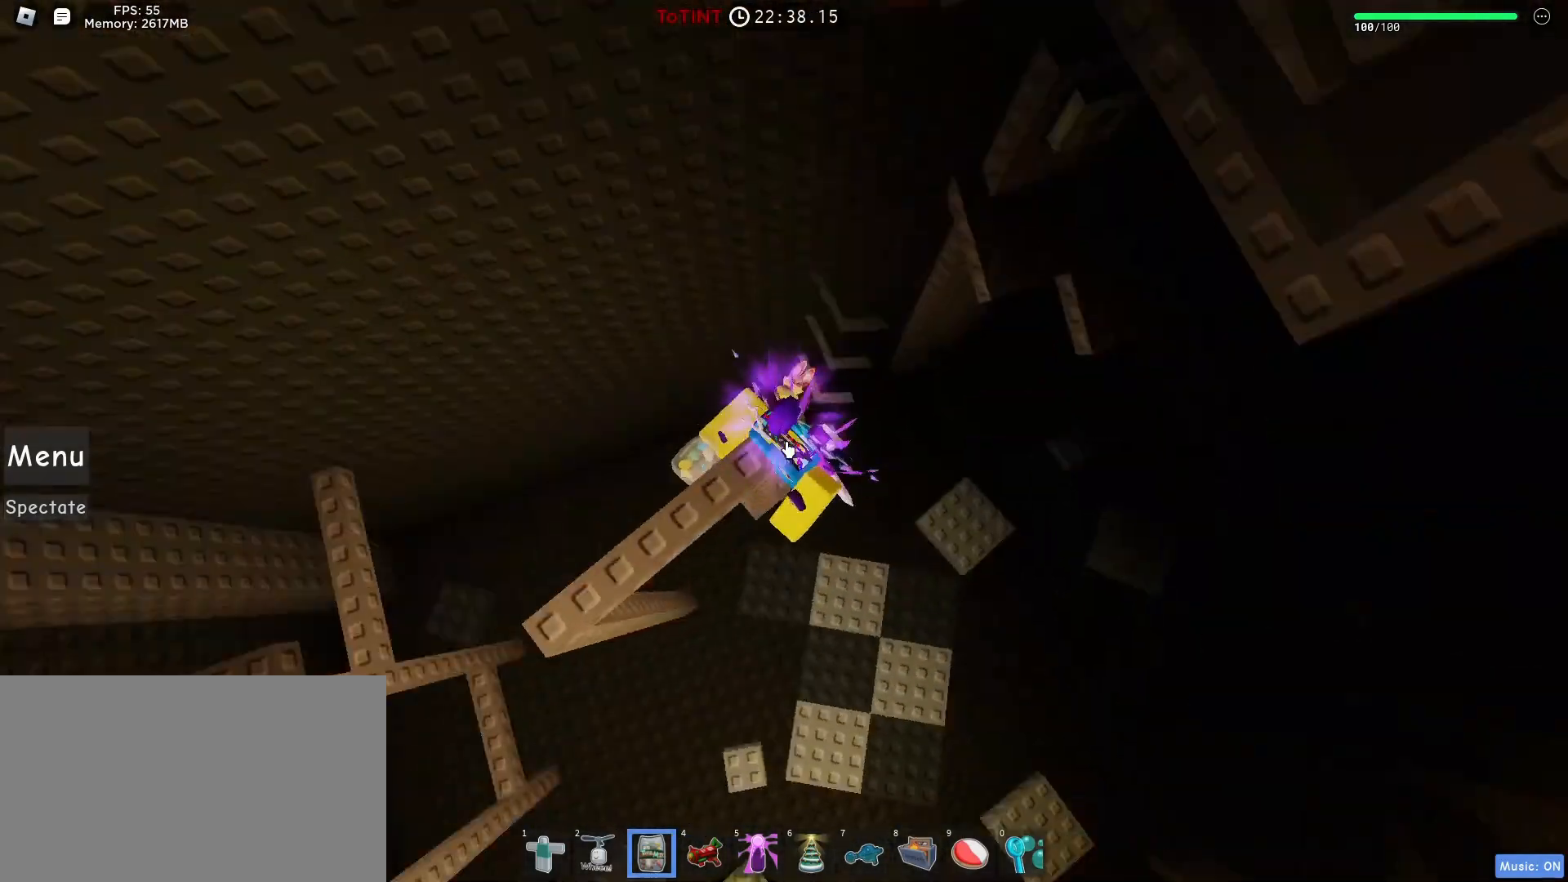
{"keys": ["w"], "mouse": ["right"], "events": [[417, "w", "down"]]}
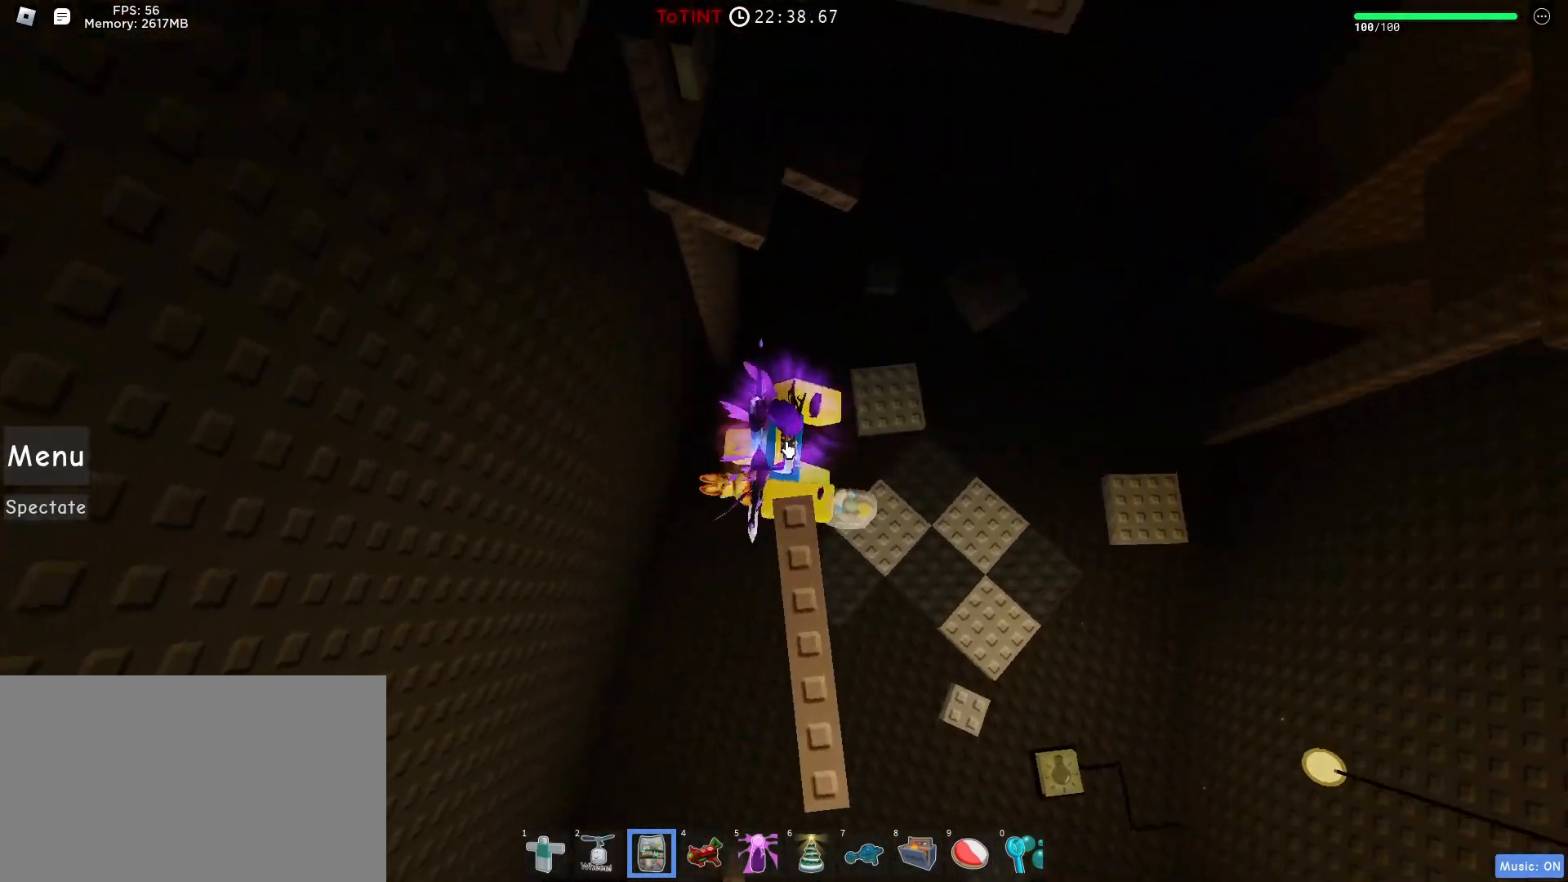
{"keys": ["w"], "mouse": [], "events": [[50, "space", "down"], [150, "space", "up"], [333, "shift", "down"], [417, "mouse_right", "up"], [417, "shift", "up"]]}
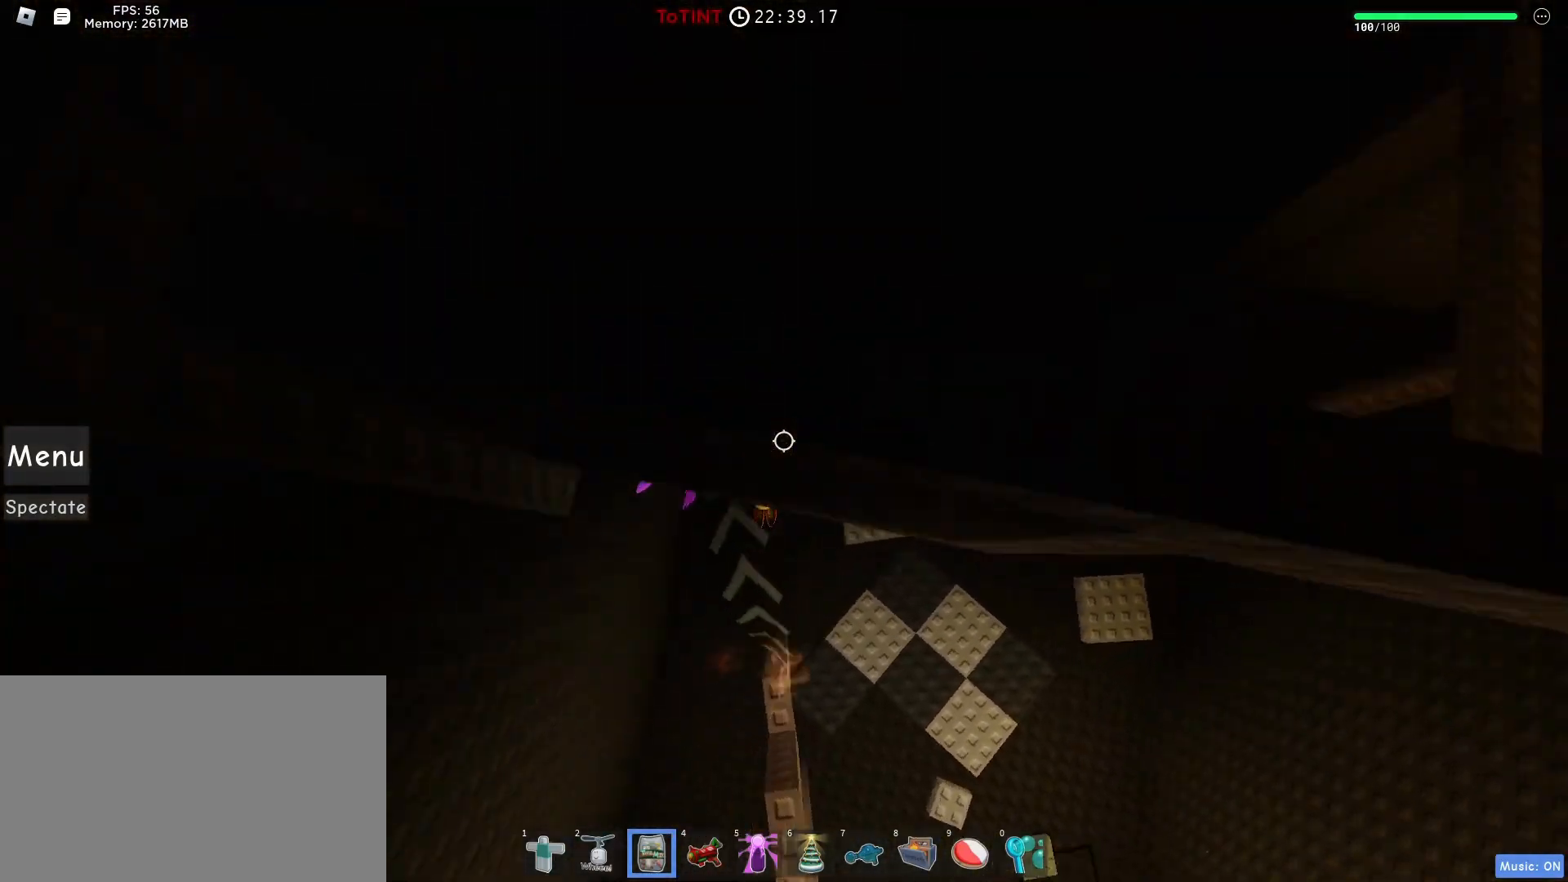
{"keys": [], "mouse": [], "events": [[167, "w", "up"], [400, "d", "down"], [483, "d", "up"]]}
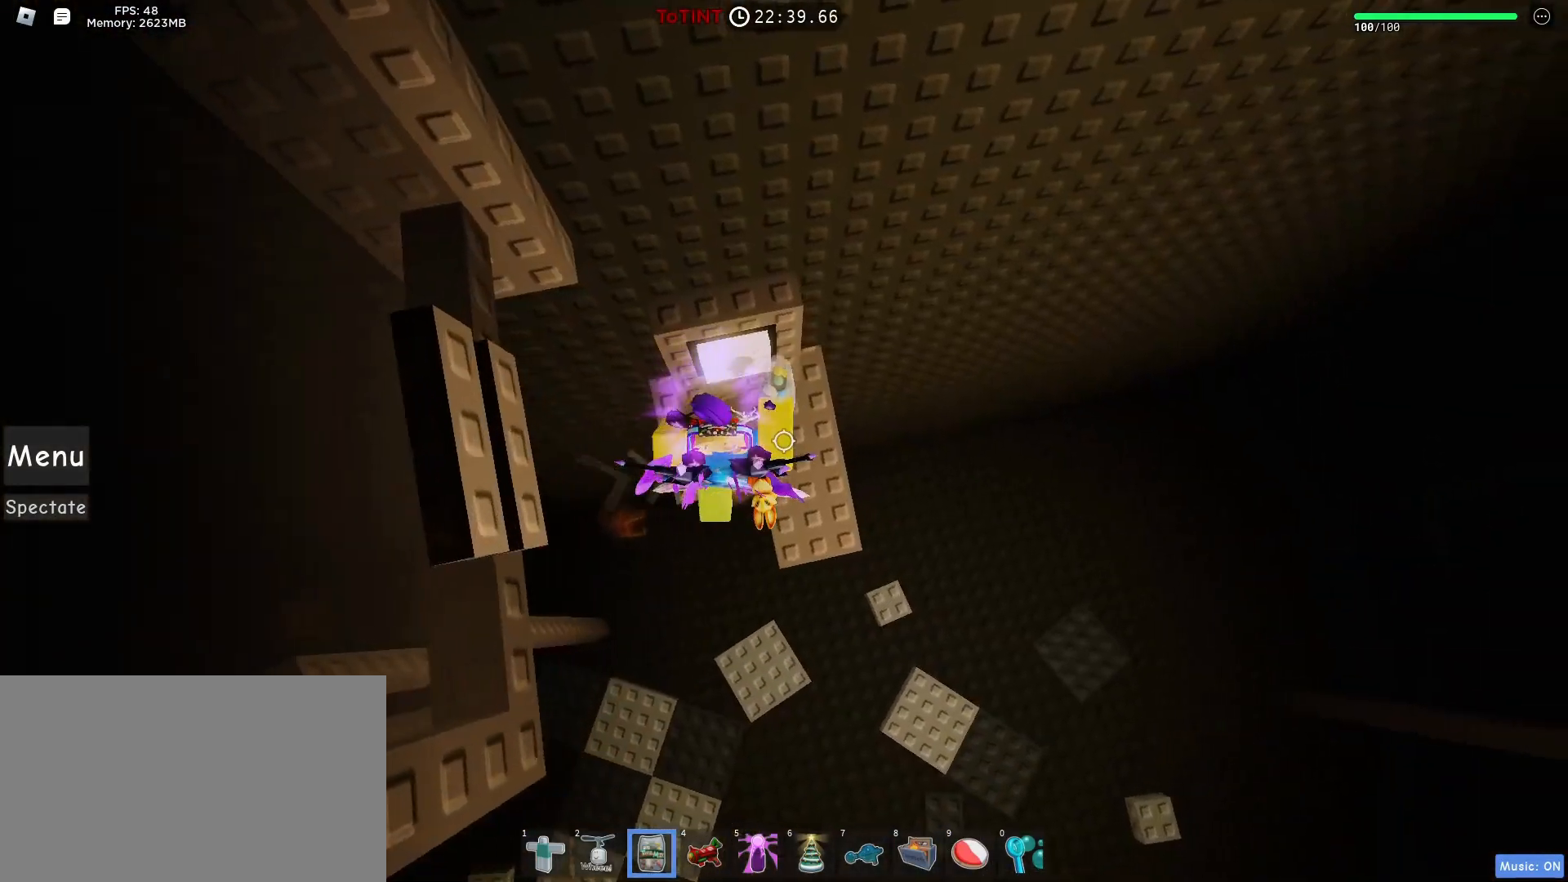
{"keys": [], "mouse": [], "events": [[267, "d", "down"], [317, "d", "up"]]}
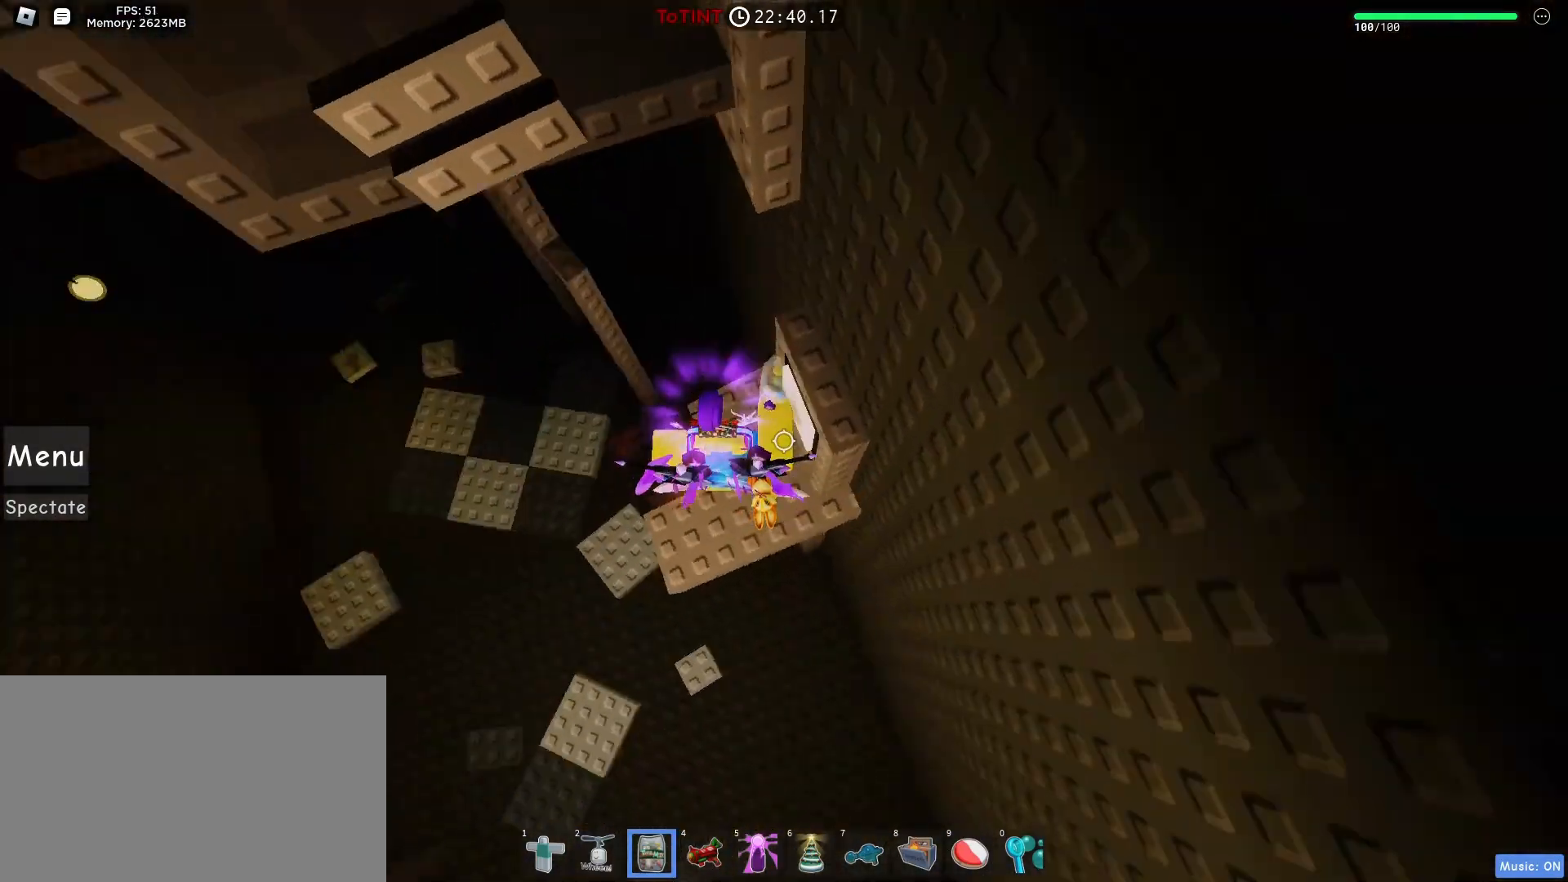
{"keys": [], "mouse": [], "events": [[283, "s", "down"], [333, "s", "up"]]}